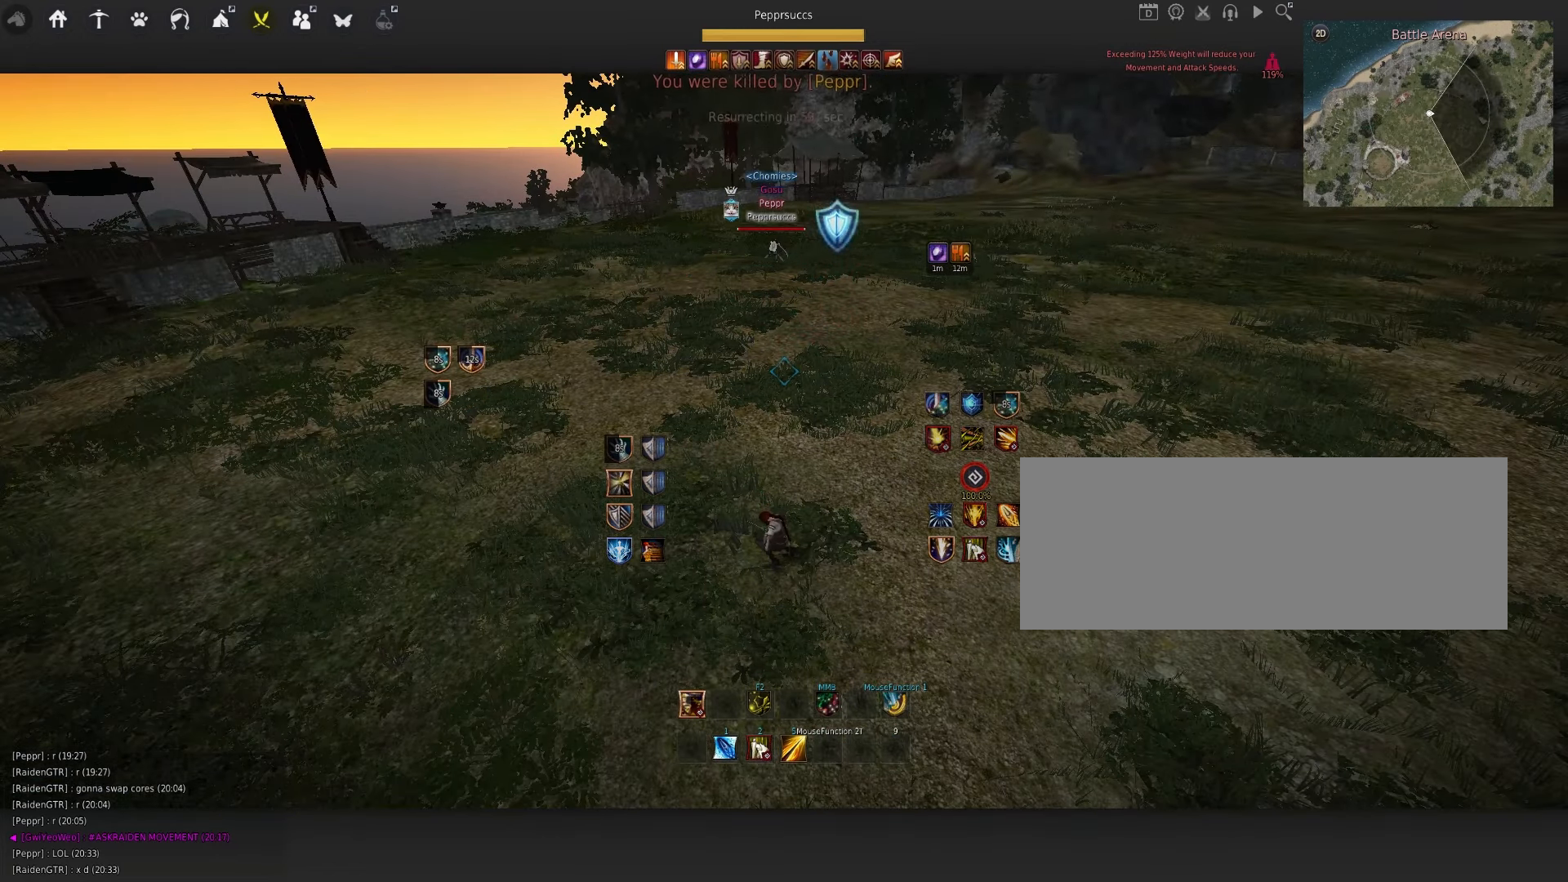
Gameplay with keyboard and mouse; each line is a JSON object with the keys and mouse buttons held at the frame after it. "events" lists presses ("down") and releases ("up") of "a", "c", "d", "e", "f", "q", "s", "shift", "space", "tab", "w", "x", "z", "mouse_left" and "mouse_right" between this image and that frame as [ms after this image, input, new state], when the widget could be followed in between. "mouse_left", "mouse_right" = the "left", "right" buttons of the "mouse" list. No other keys are recorded. Mouse movement is not recorded.
{"keys": [], "mouse": [], "events": []}
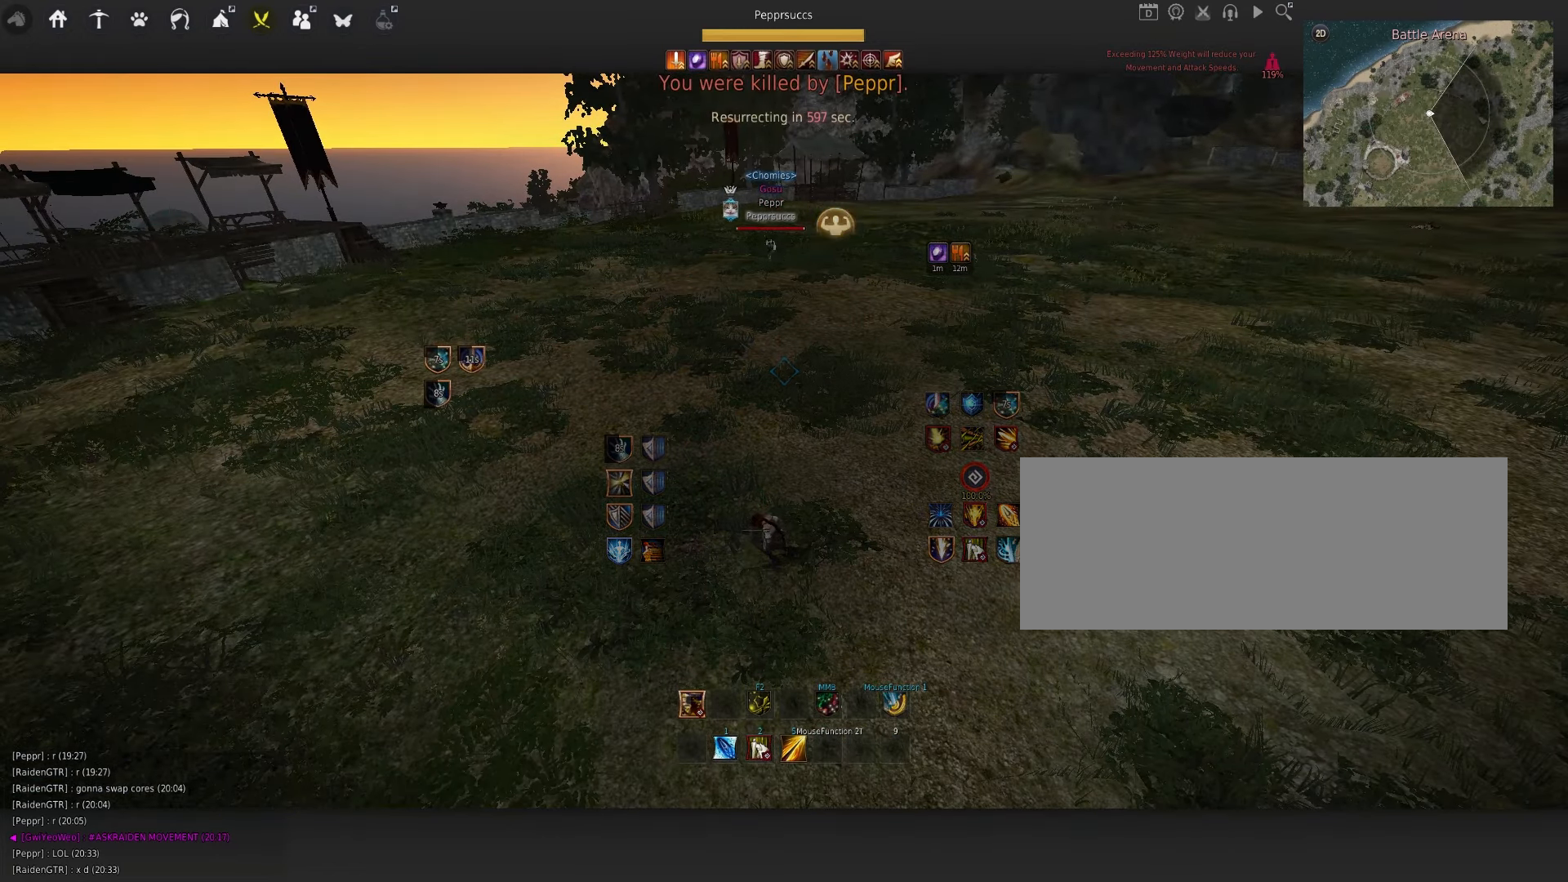
{"keys": [], "mouse": [], "events": []}
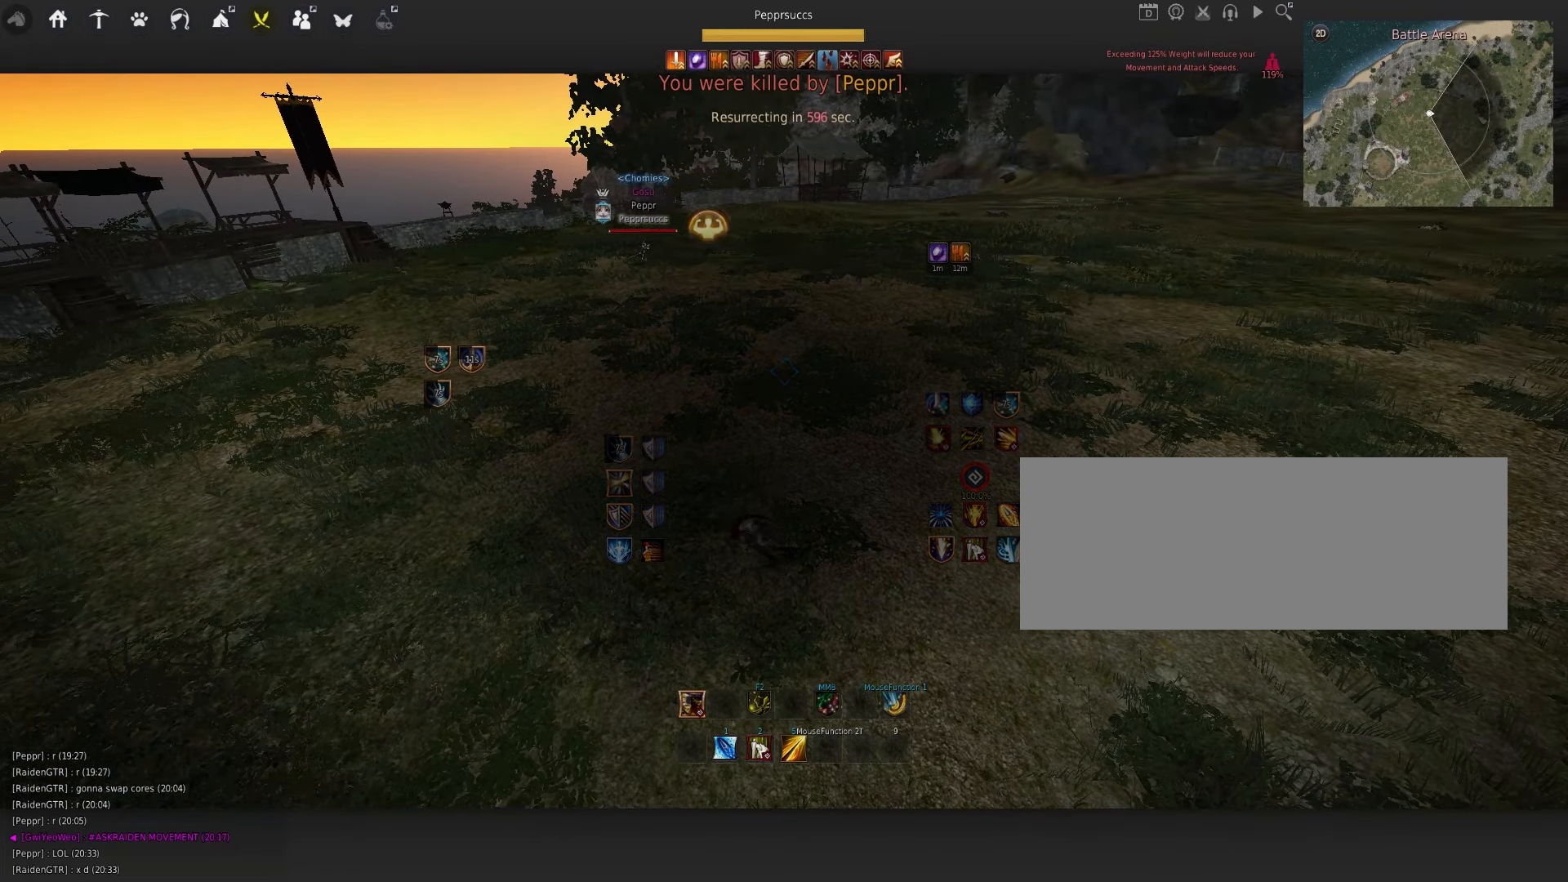
{"keys": [], "mouse": ["left"], "events": [[500, "mouse_left", "down"]]}
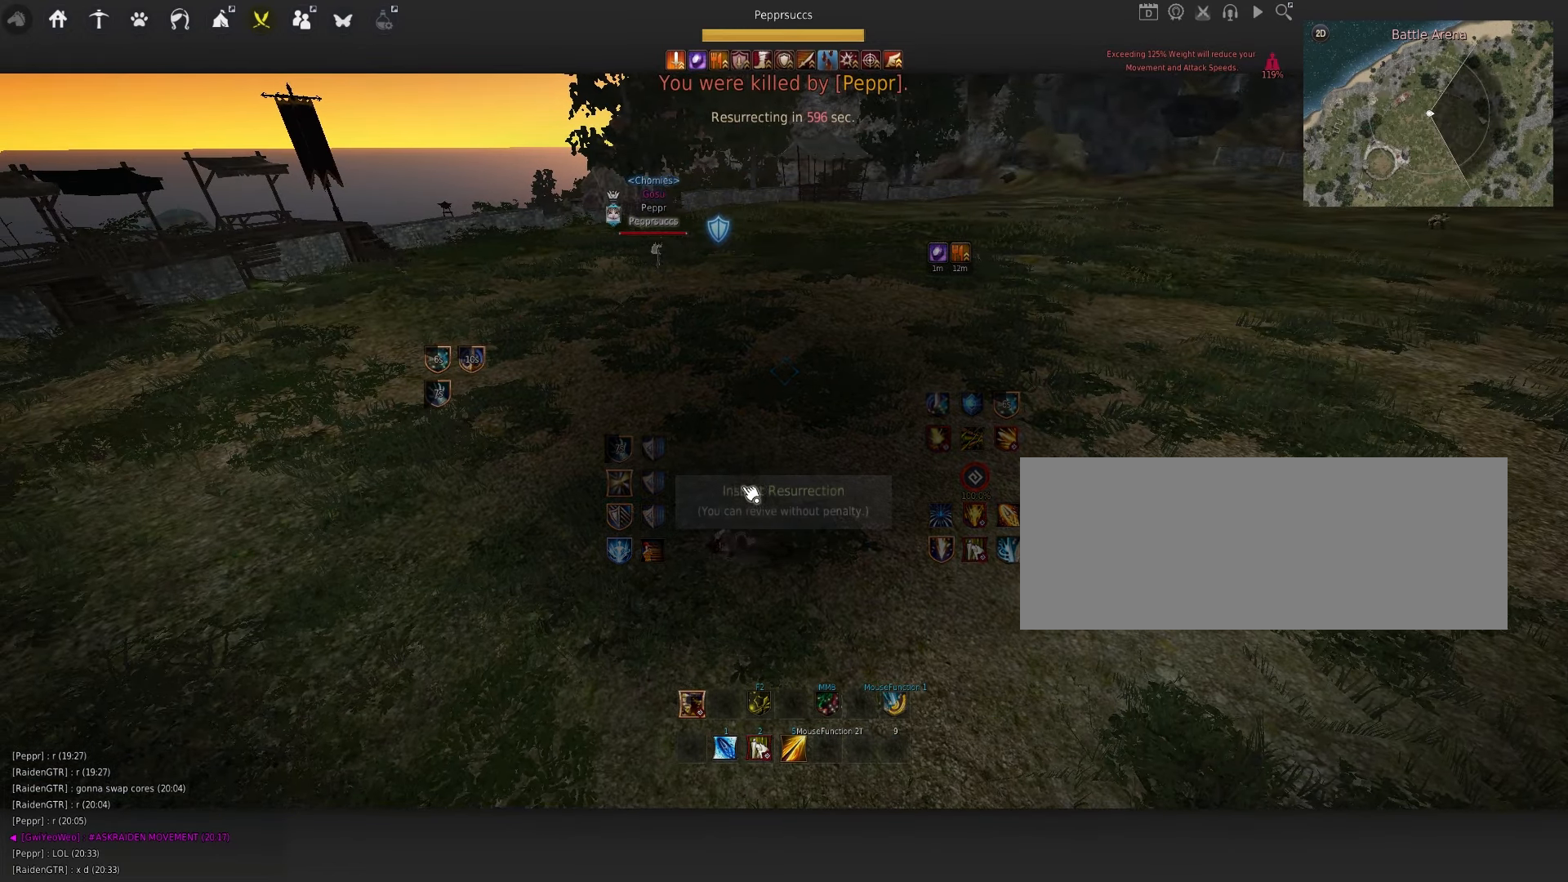
{"keys": [], "mouse": [], "events": [[100, "mouse_left", "up"], [200, "mouse_left", "down"], [300, "mouse_left", "up"], [400, "mouse_left", "down"], [483, "mouse_left", "up"]]}
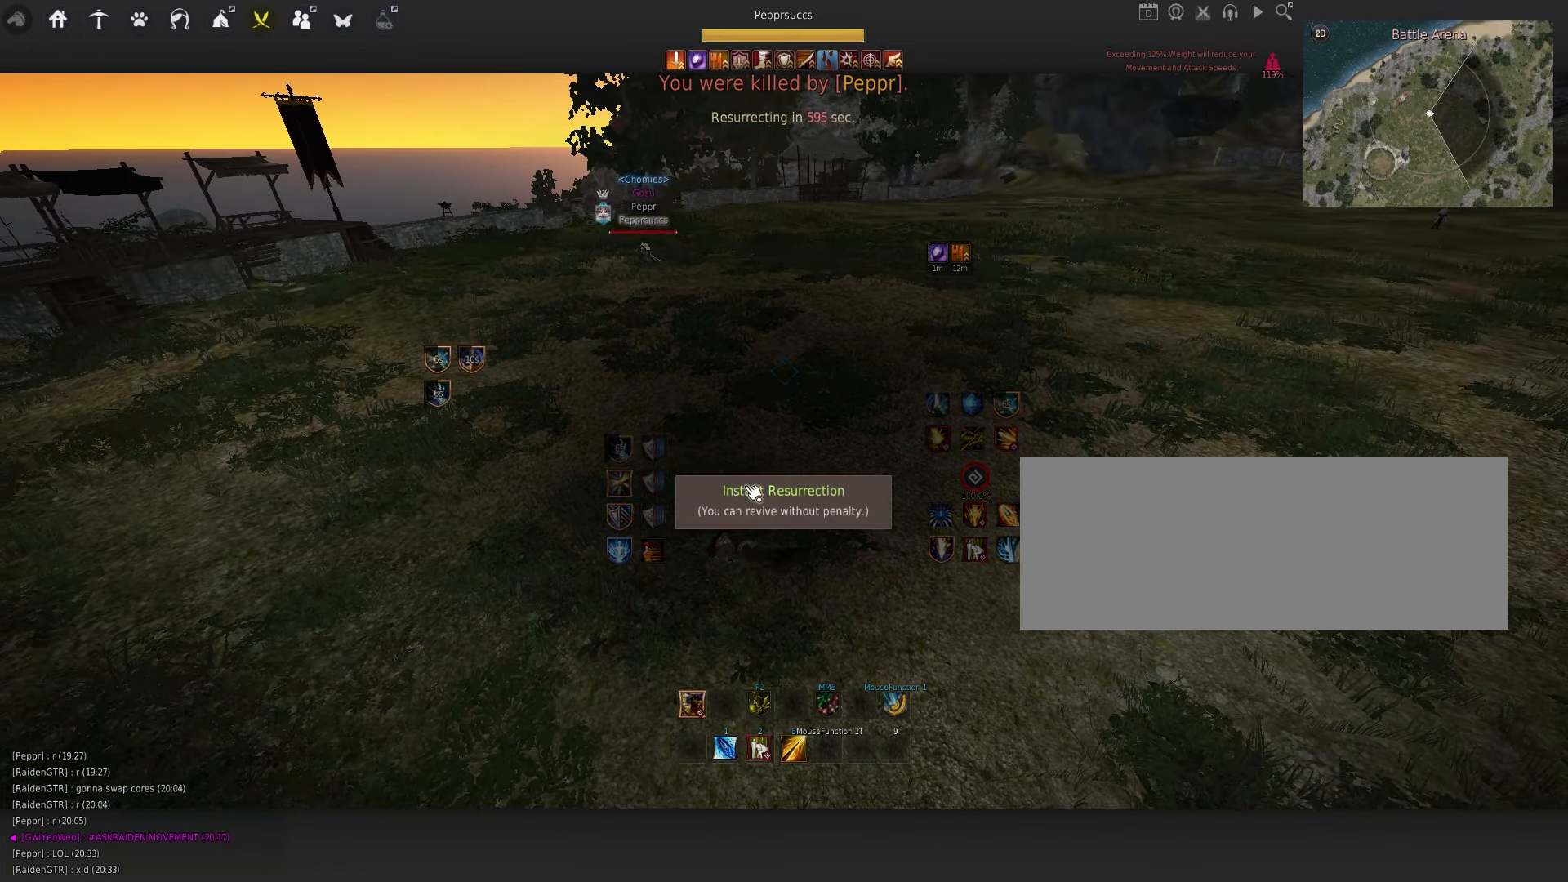
{"keys": [], "mouse": [], "events": [[83, "mouse_left", "down"], [167, "mouse_left", "up"]]}
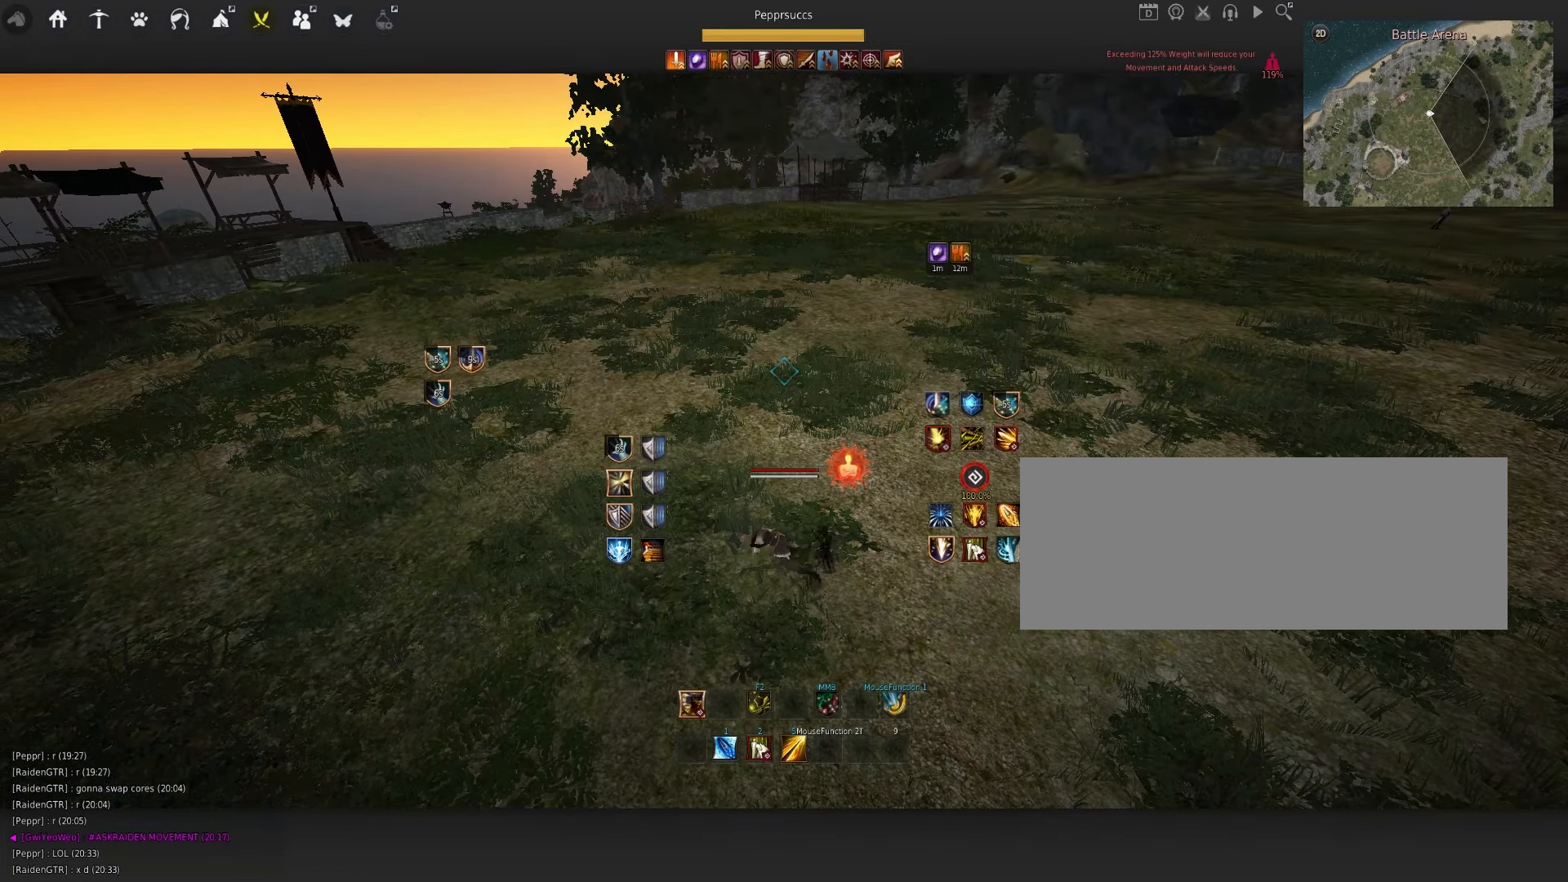
{"keys": [], "mouse": [], "events": []}
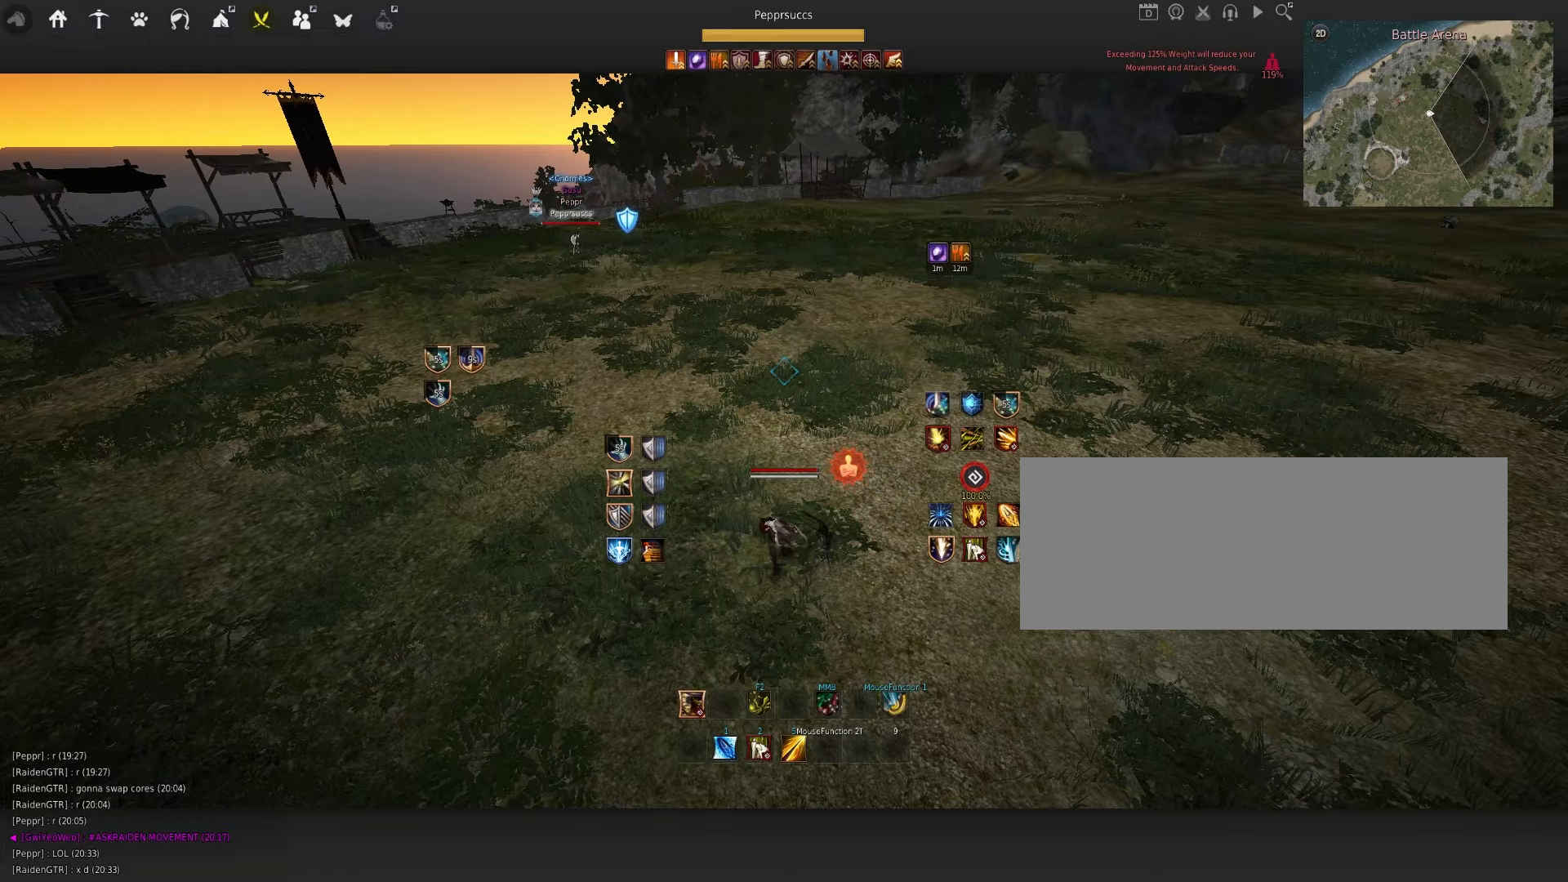
{"keys": ["q"], "mouse": [], "events": [[500, "q", "down"]]}
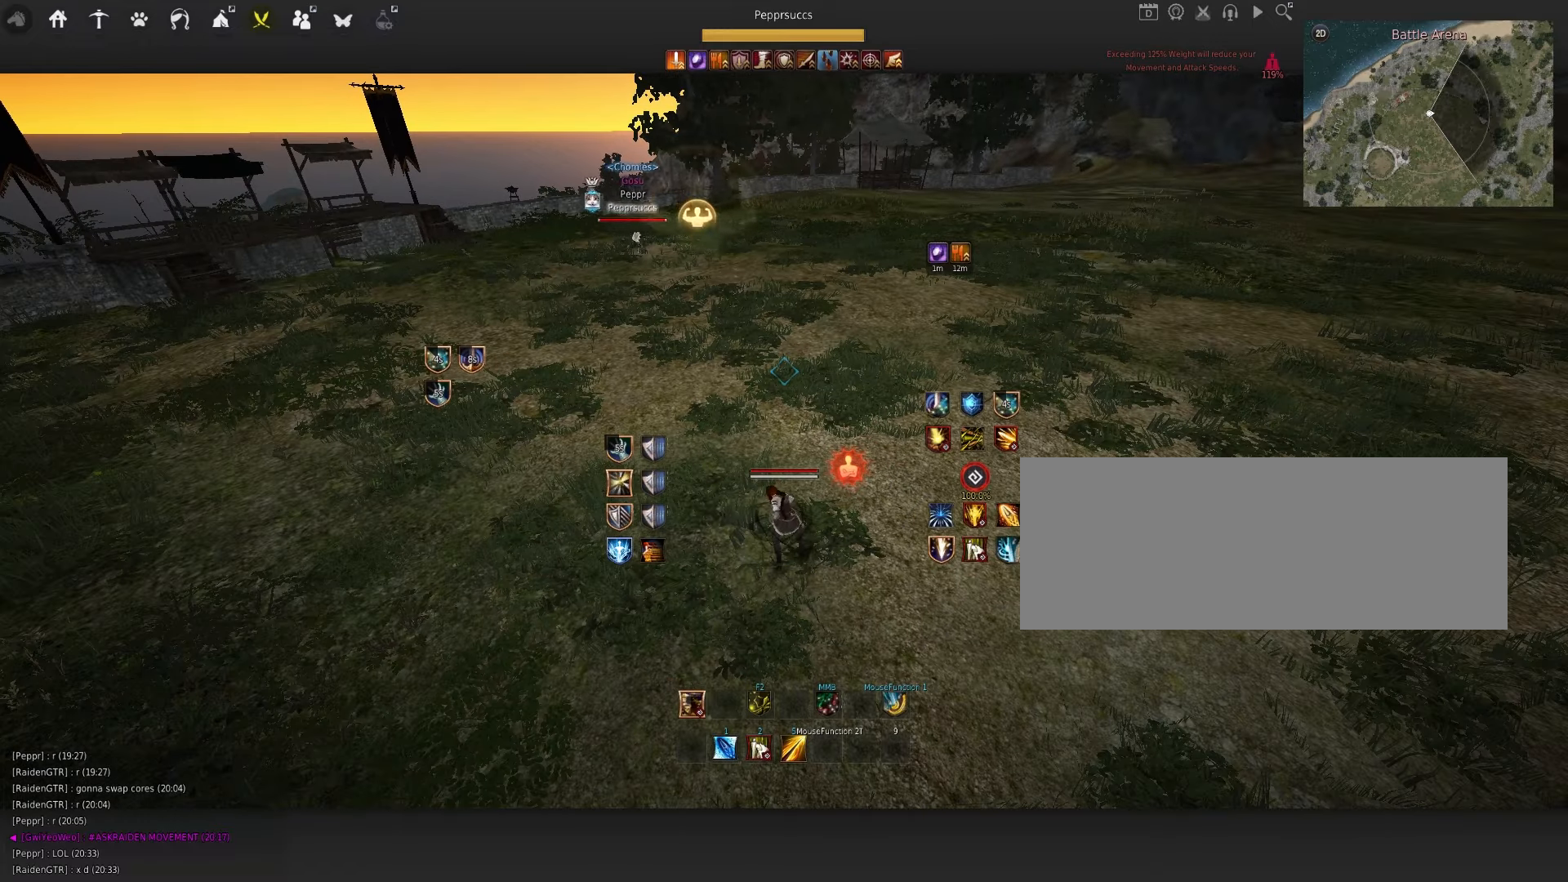
{"keys": ["a"], "mouse": [], "events": [[150, "q", "up"], [384, "a", "down"]]}
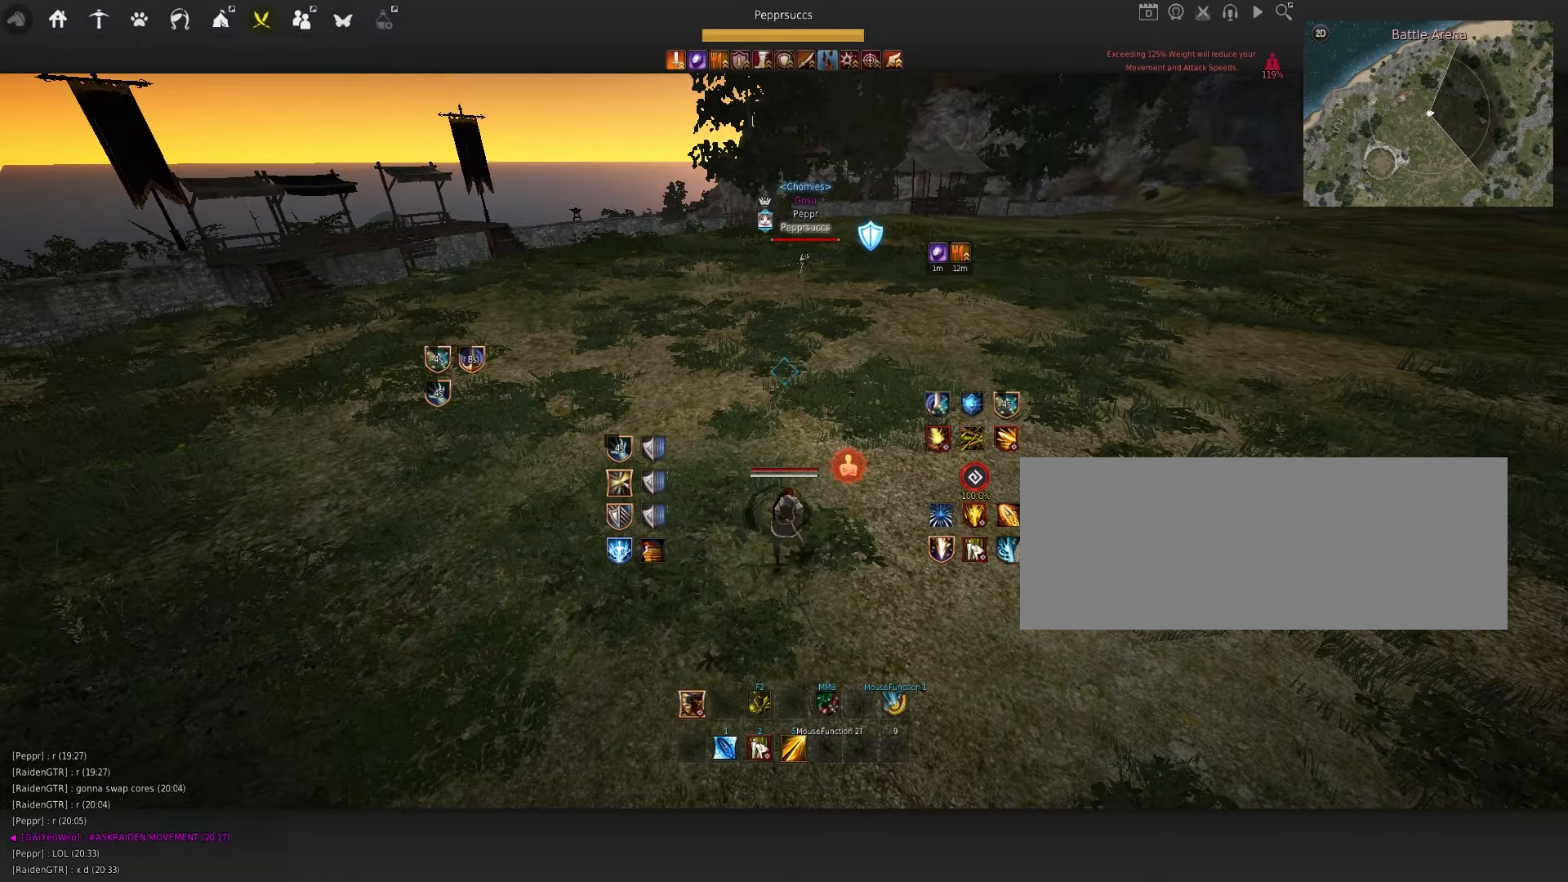
{"keys": ["a"], "mouse": ["left"], "events": [[150, "mouse_left", "down"]]}
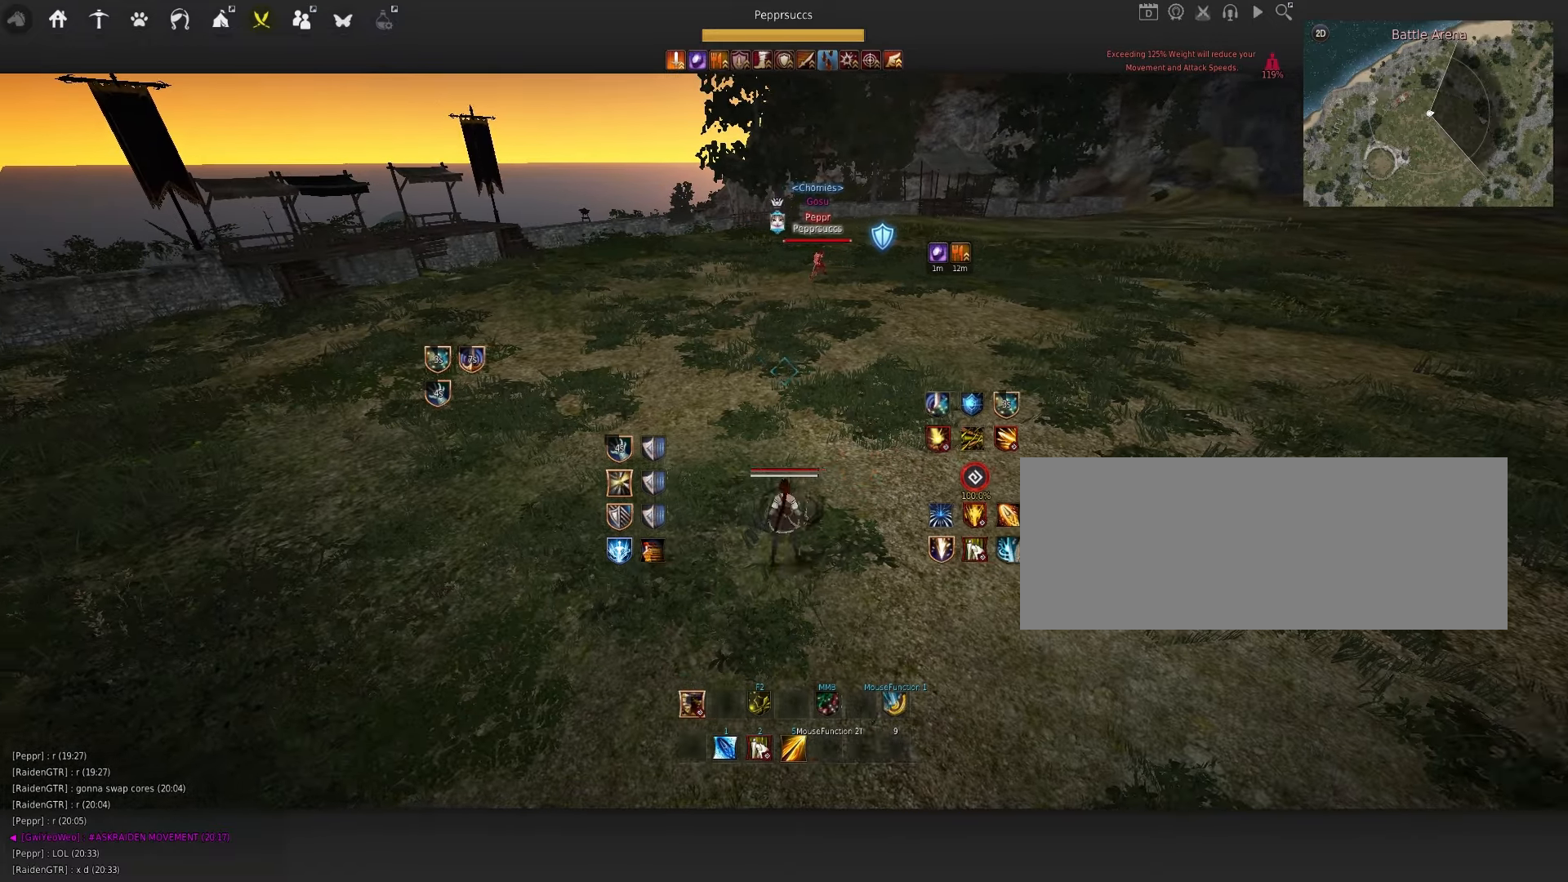
{"keys": ["q"], "mouse": [], "events": [[234, "a", "up"], [234, "mouse_left", "up"], [284, "space", "down"], [367, "q", "down"], [400, "space", "up"]]}
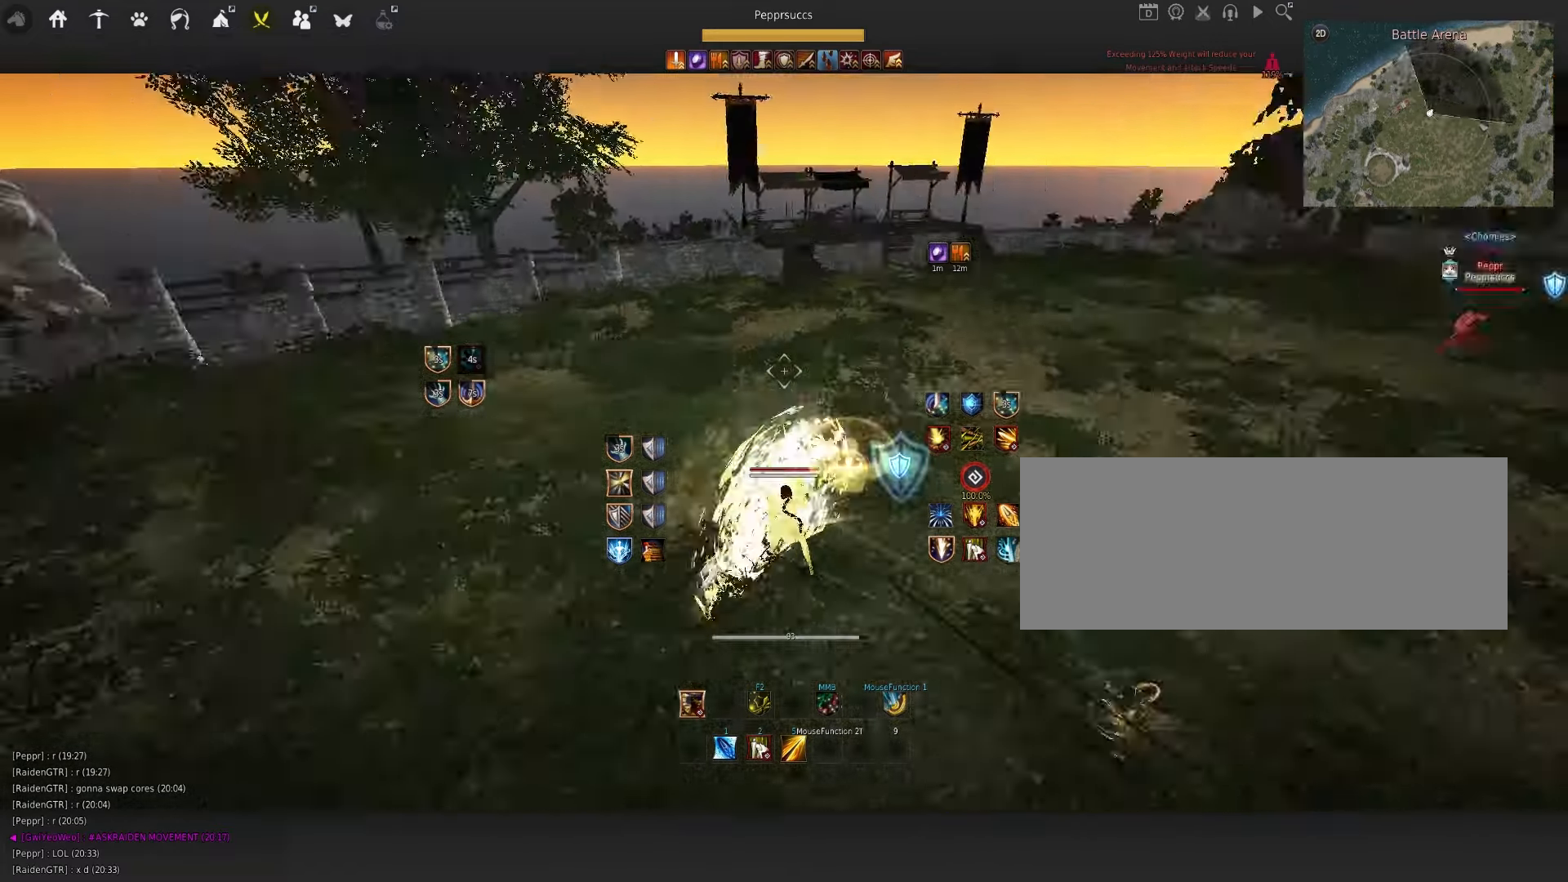
{"keys": [], "mouse": [], "events": [[34, "q", "up"], [167, "space", "down"], [367, "space", "up"]]}
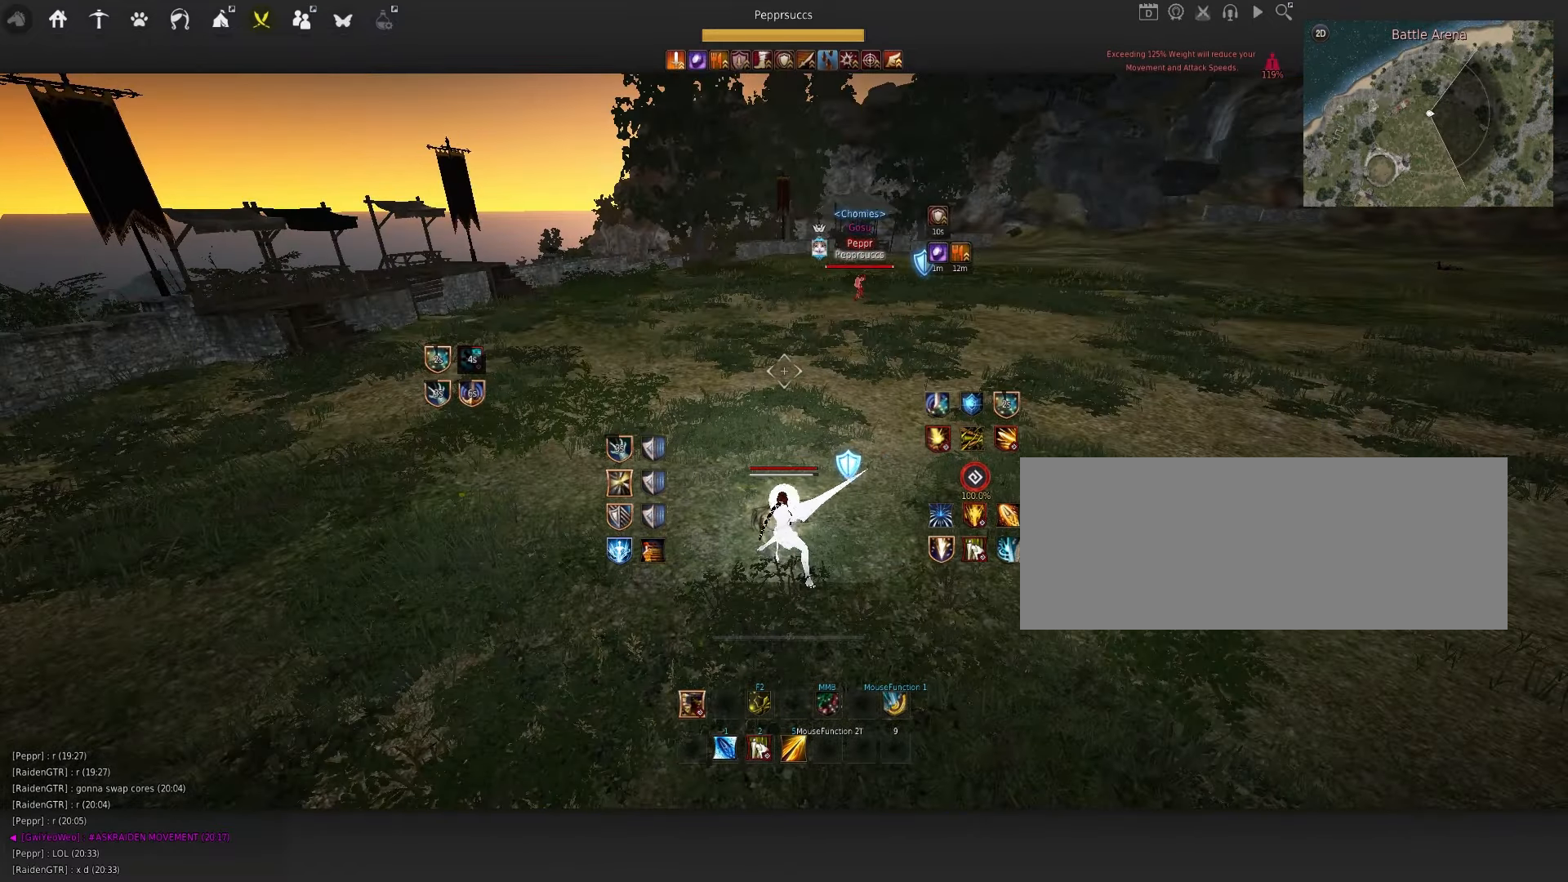
{"keys": ["a"], "mouse": ["left"], "events": [[367, "a", "down"], [450, "mouse_left", "down"]]}
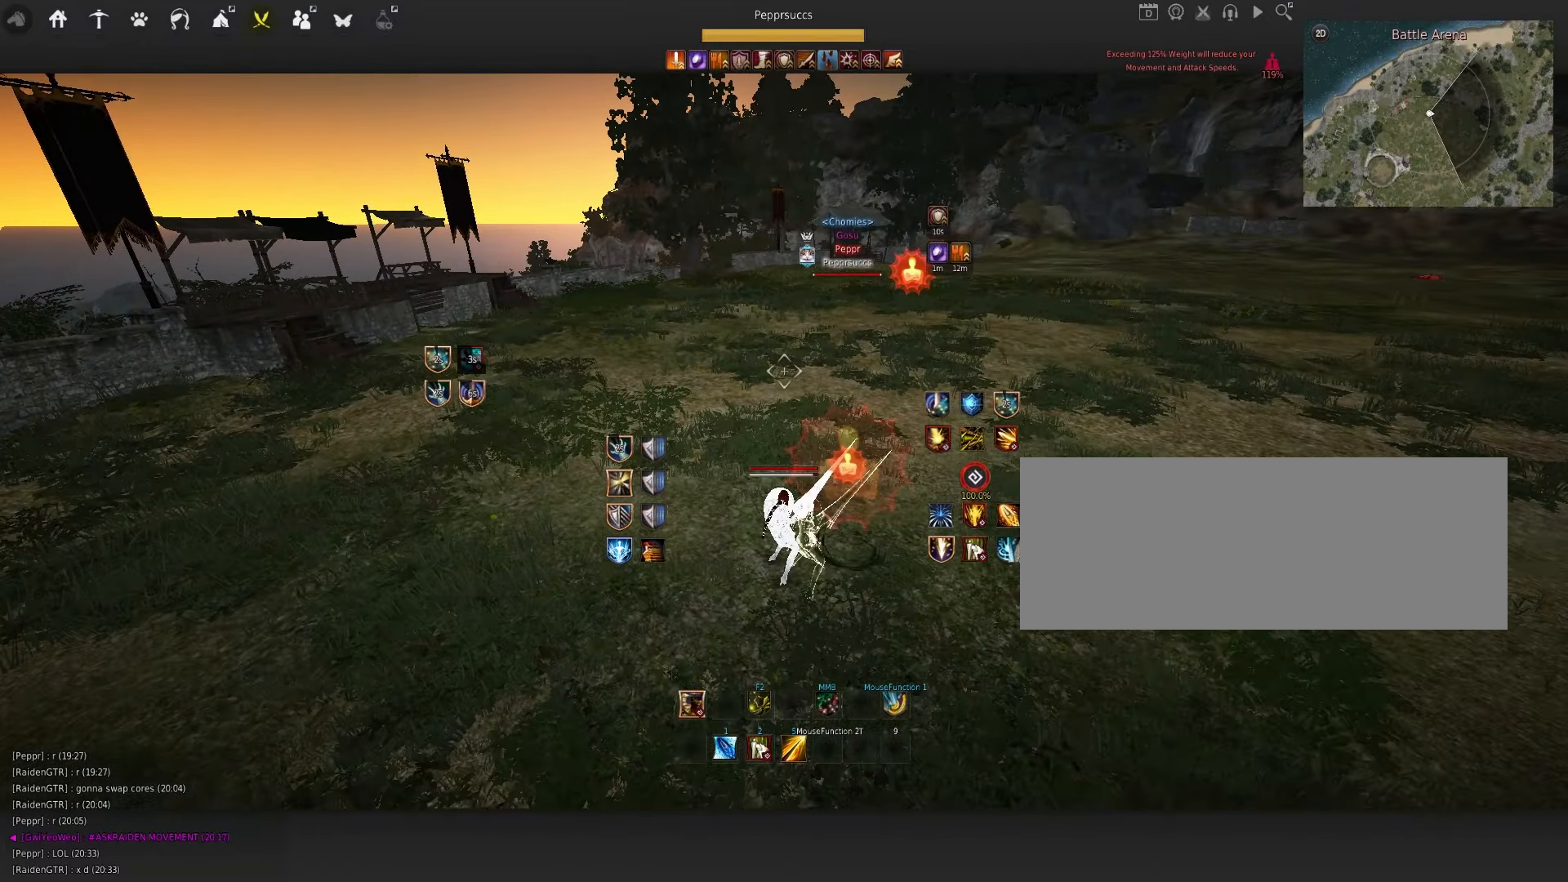
{"keys": ["q", "s"], "mouse": [], "events": [[117, "a", "up"], [217, "mouse_left", "up"], [300, "space", "down"], [400, "q", "down"], [467, "s", "down"], [467, "space", "up"]]}
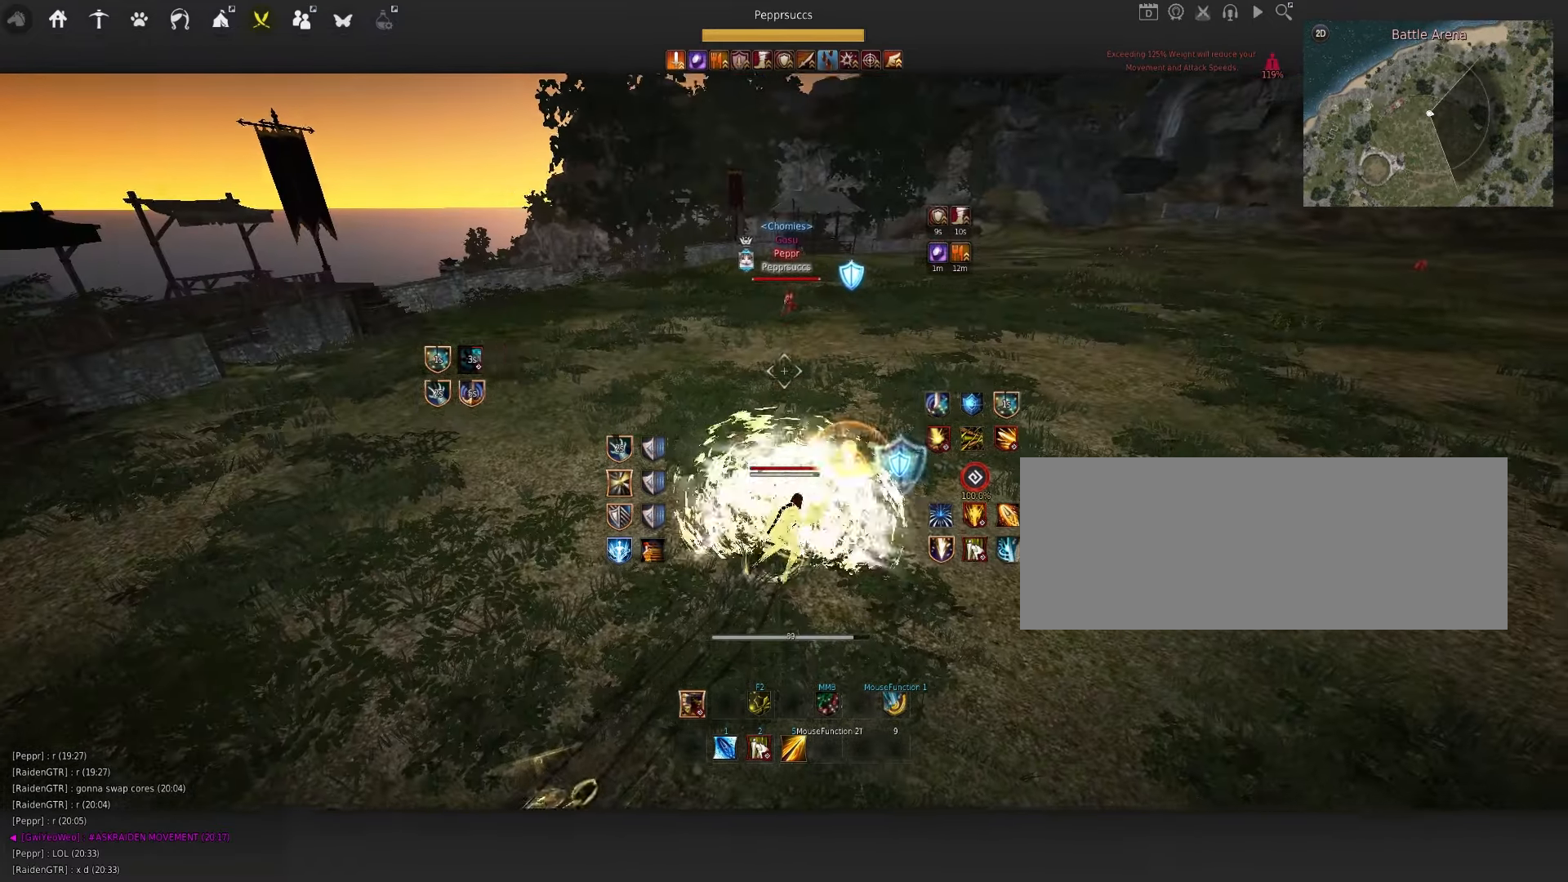
{"keys": [], "mouse": [], "events": [[17, "f", "down"], [217, "f", "up"], [234, "q", "up"], [234, "s", "up"]]}
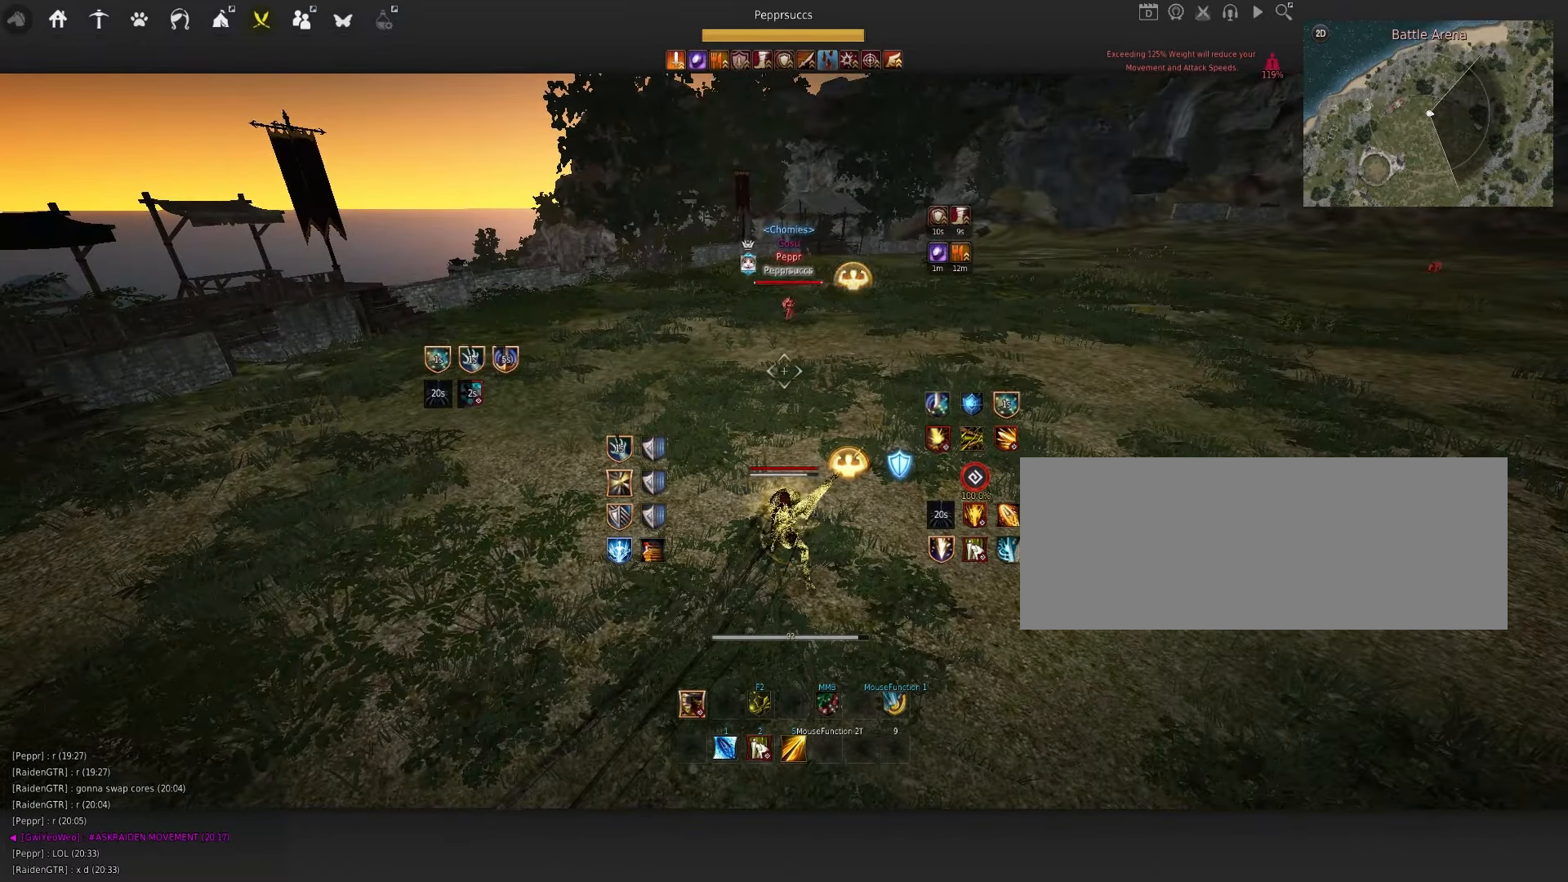
{"keys": [], "mouse": [], "events": [[217, "s", "down"], [217, "shift", "down"], [367, "s", "up"], [367, "shift", "up"]]}
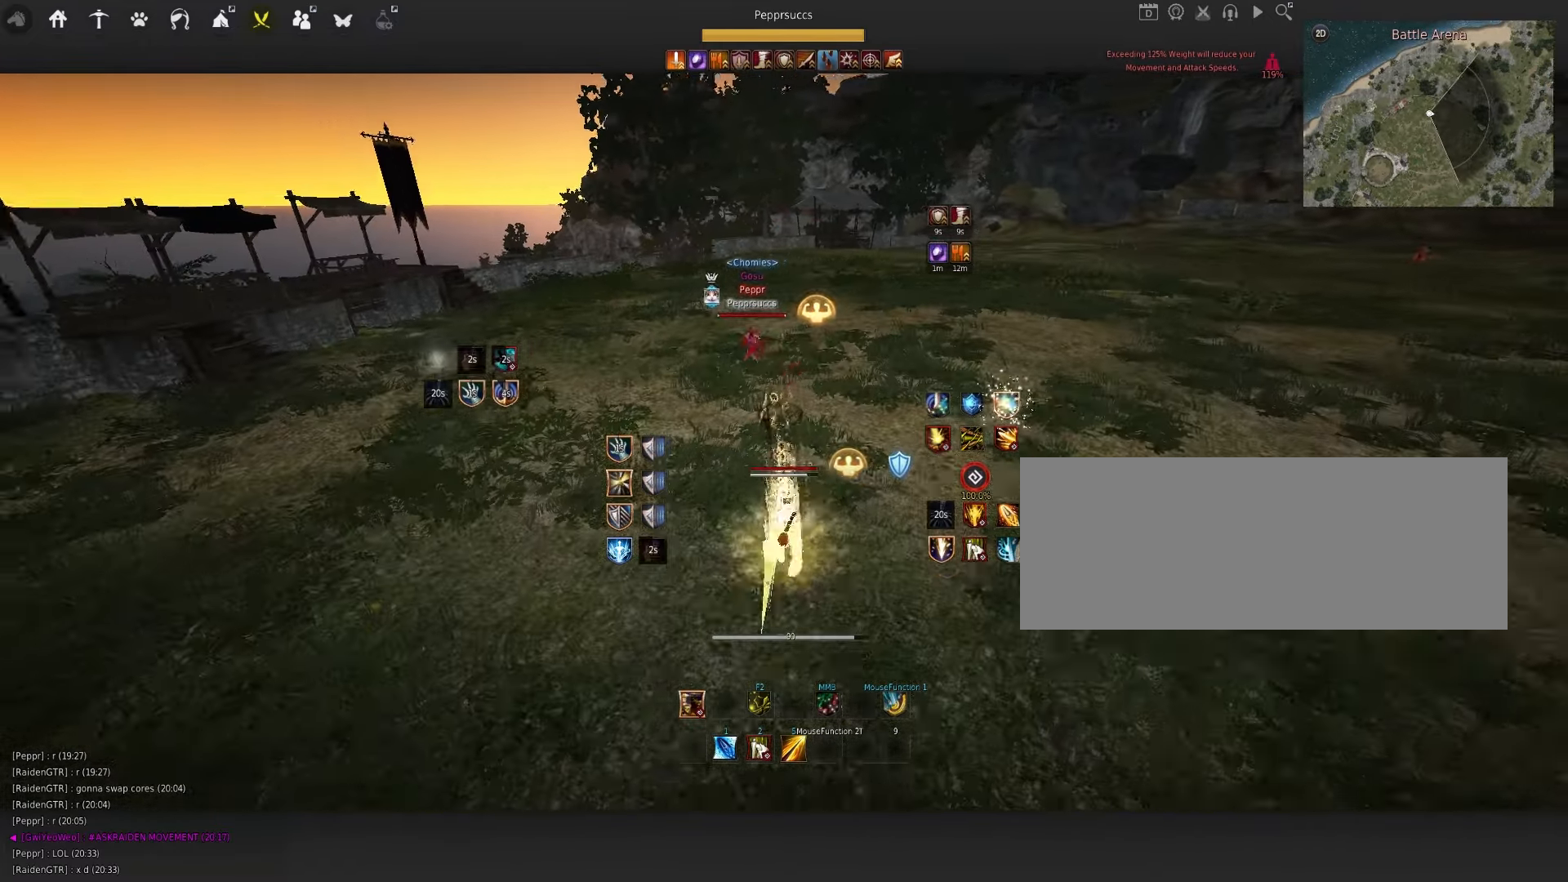
{"keys": [], "mouse": [], "events": [[350, "c", "down"], [450, "c", "up"]]}
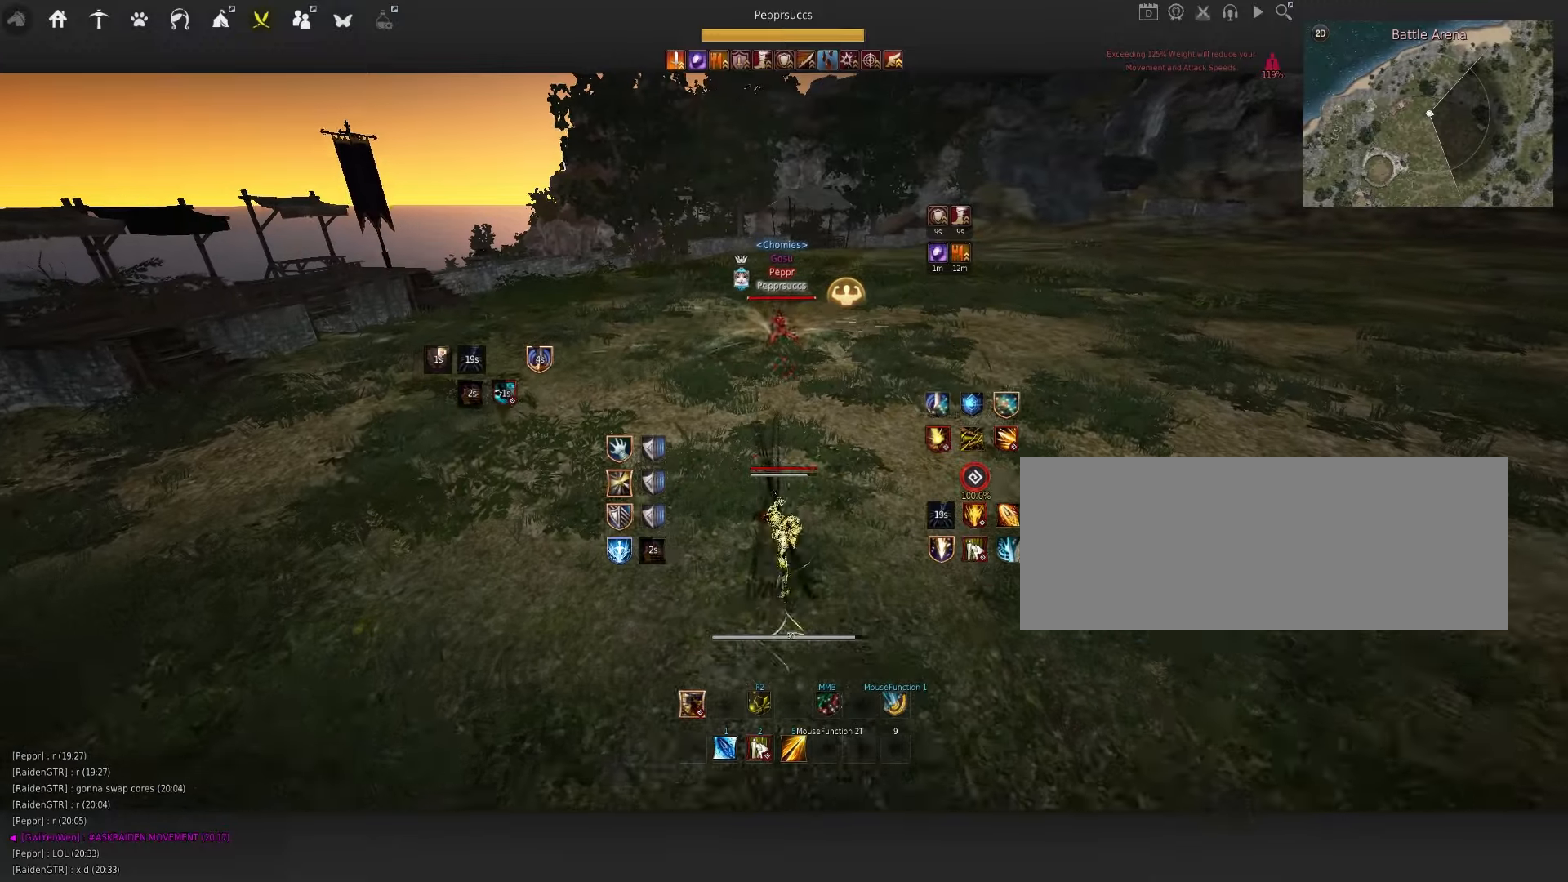
{"keys": ["f", "w"], "mouse": [], "events": [[333, "w", "down"], [350, "f", "down"]]}
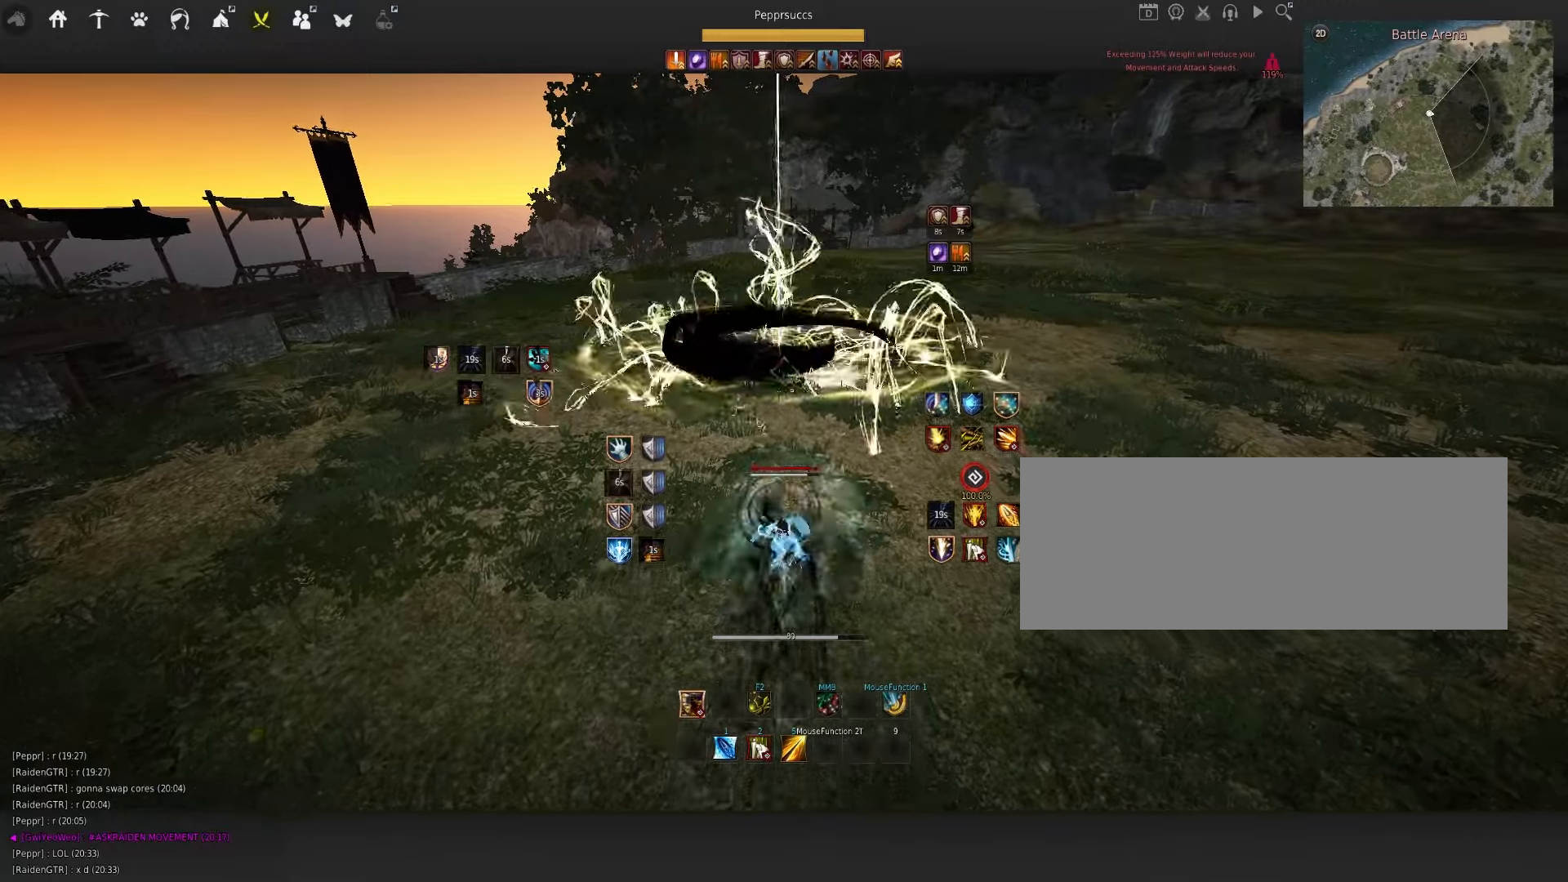
{"keys": ["w"], "mouse": [], "events": [[16, "f", "up"], [16, "w", "up"], [216, "q", "down"], [250, "d", "down"], [466, "d", "up"], [466, "q", "up"], [483, "w", "down"]]}
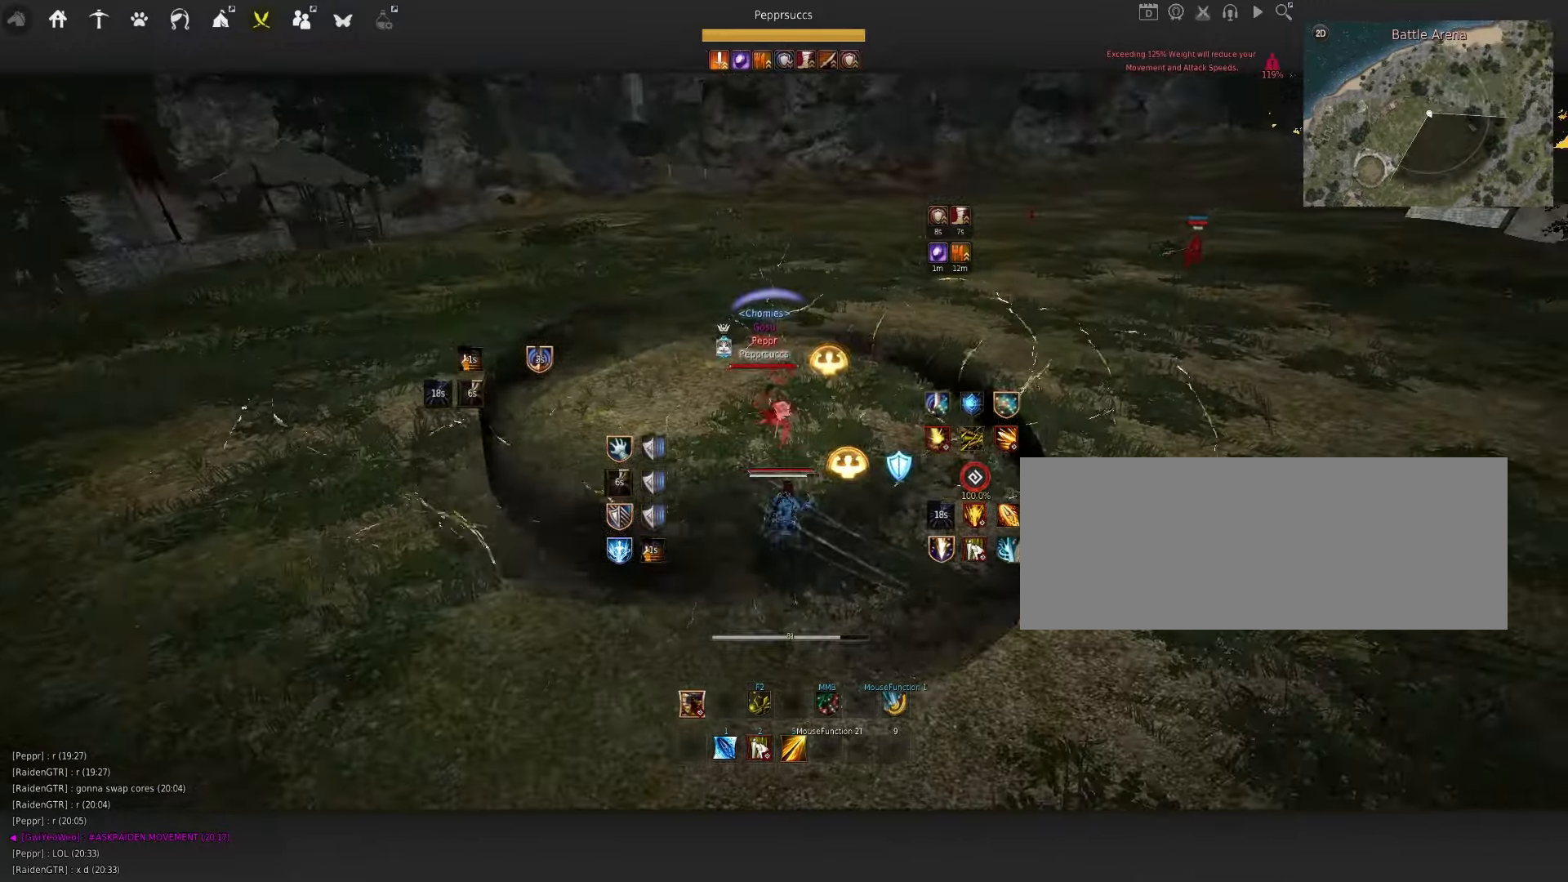
{"keys": ["w"], "mouse": [], "events": []}
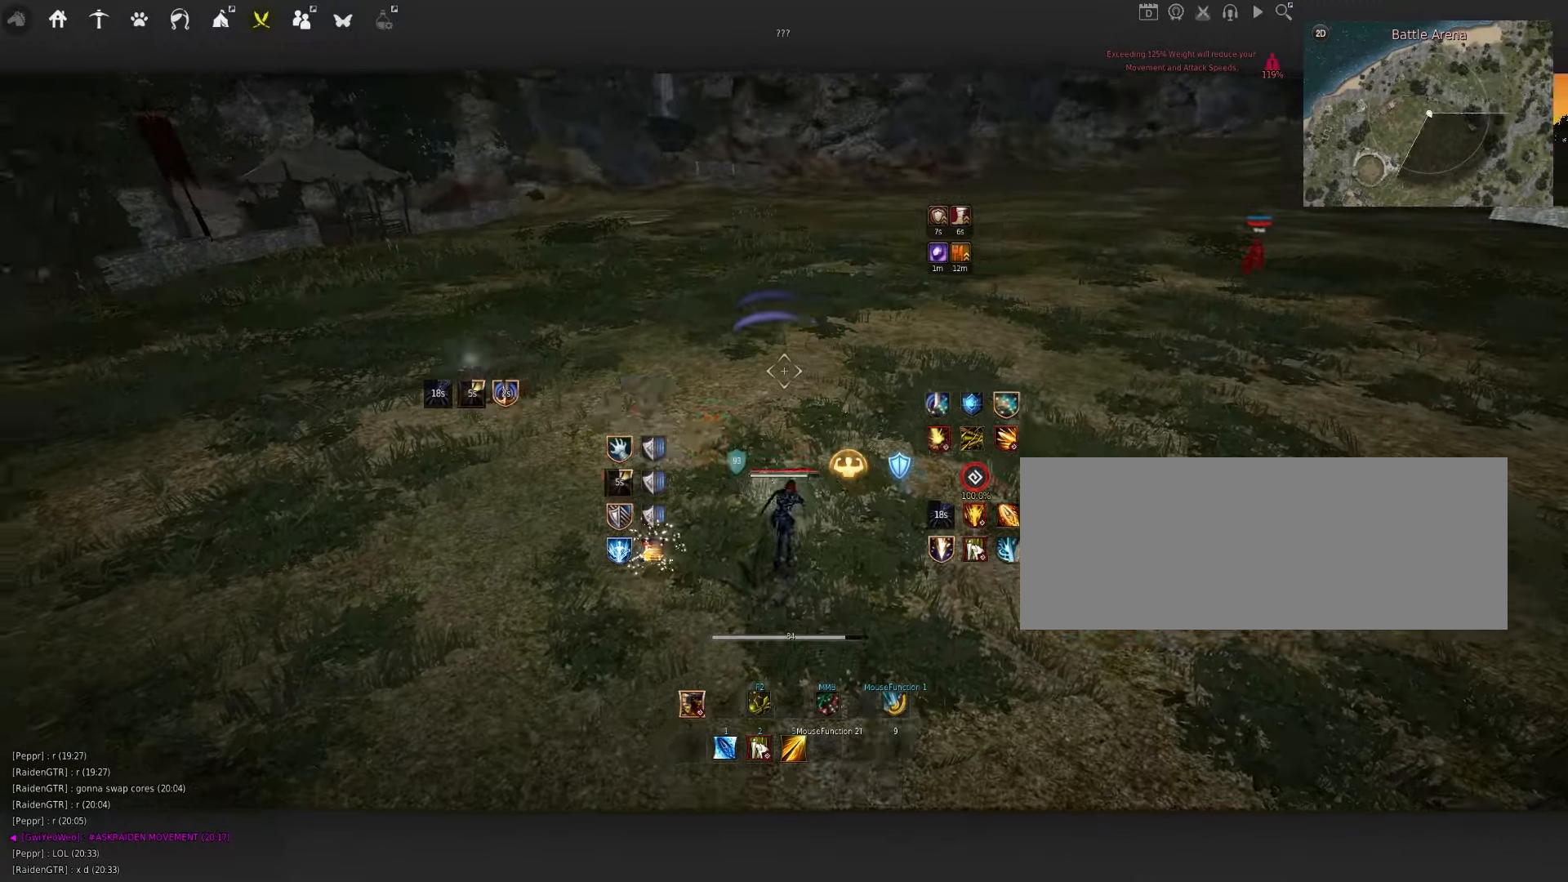
{"keys": ["w"], "mouse": ["left"], "events": [[133, "shift", "down"], [283, "shift", "up"], [483, "mouse_left", "down"]]}
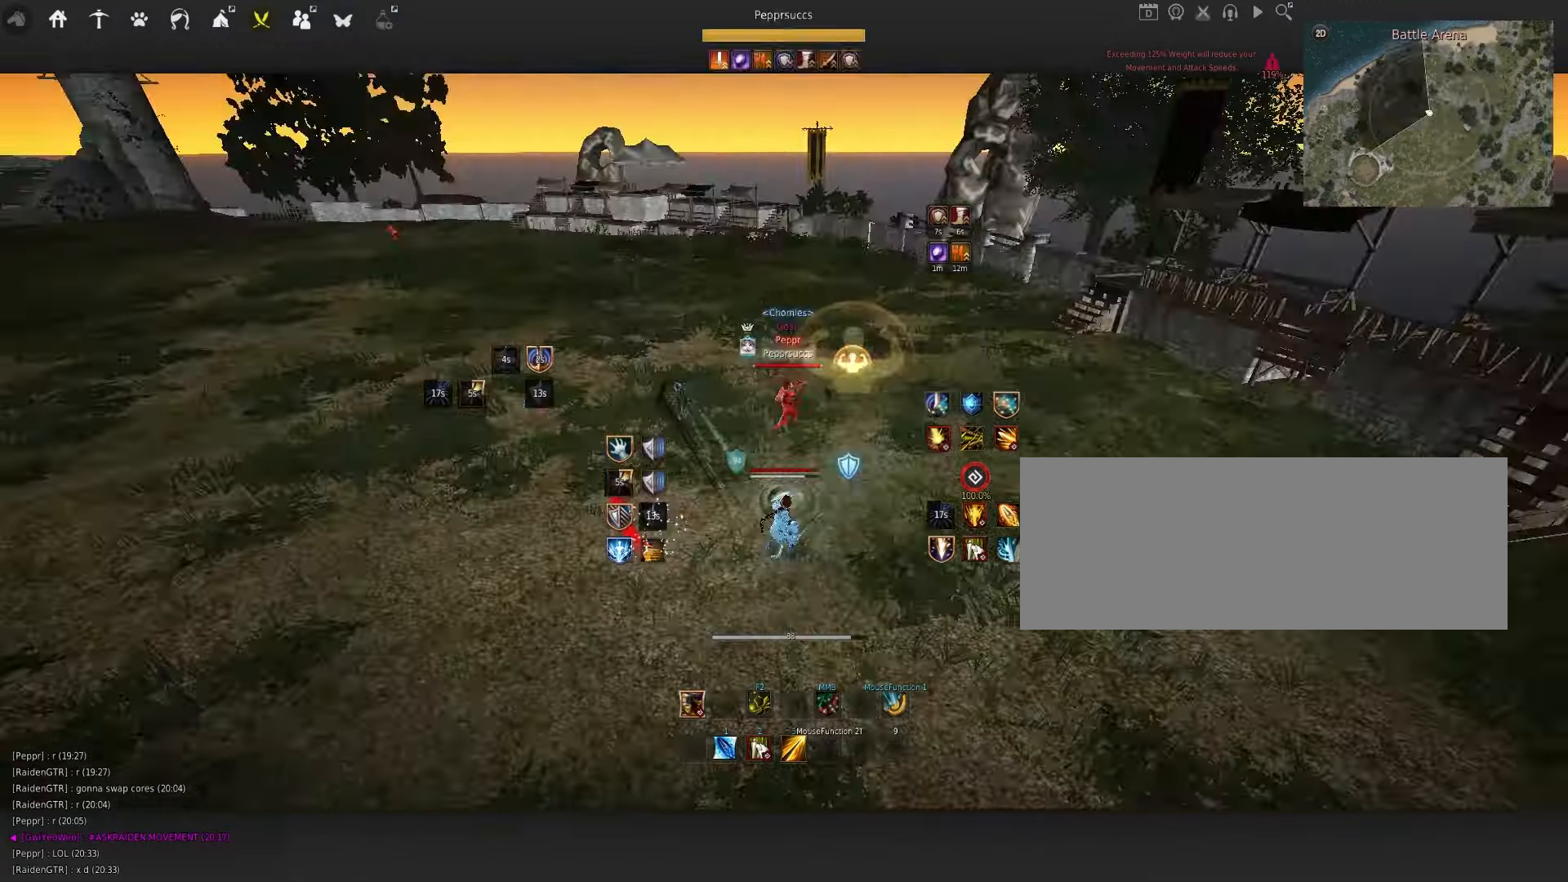
{"keys": [], "mouse": [], "events": [[350, "mouse_left", "up"], [383, "w", "up"]]}
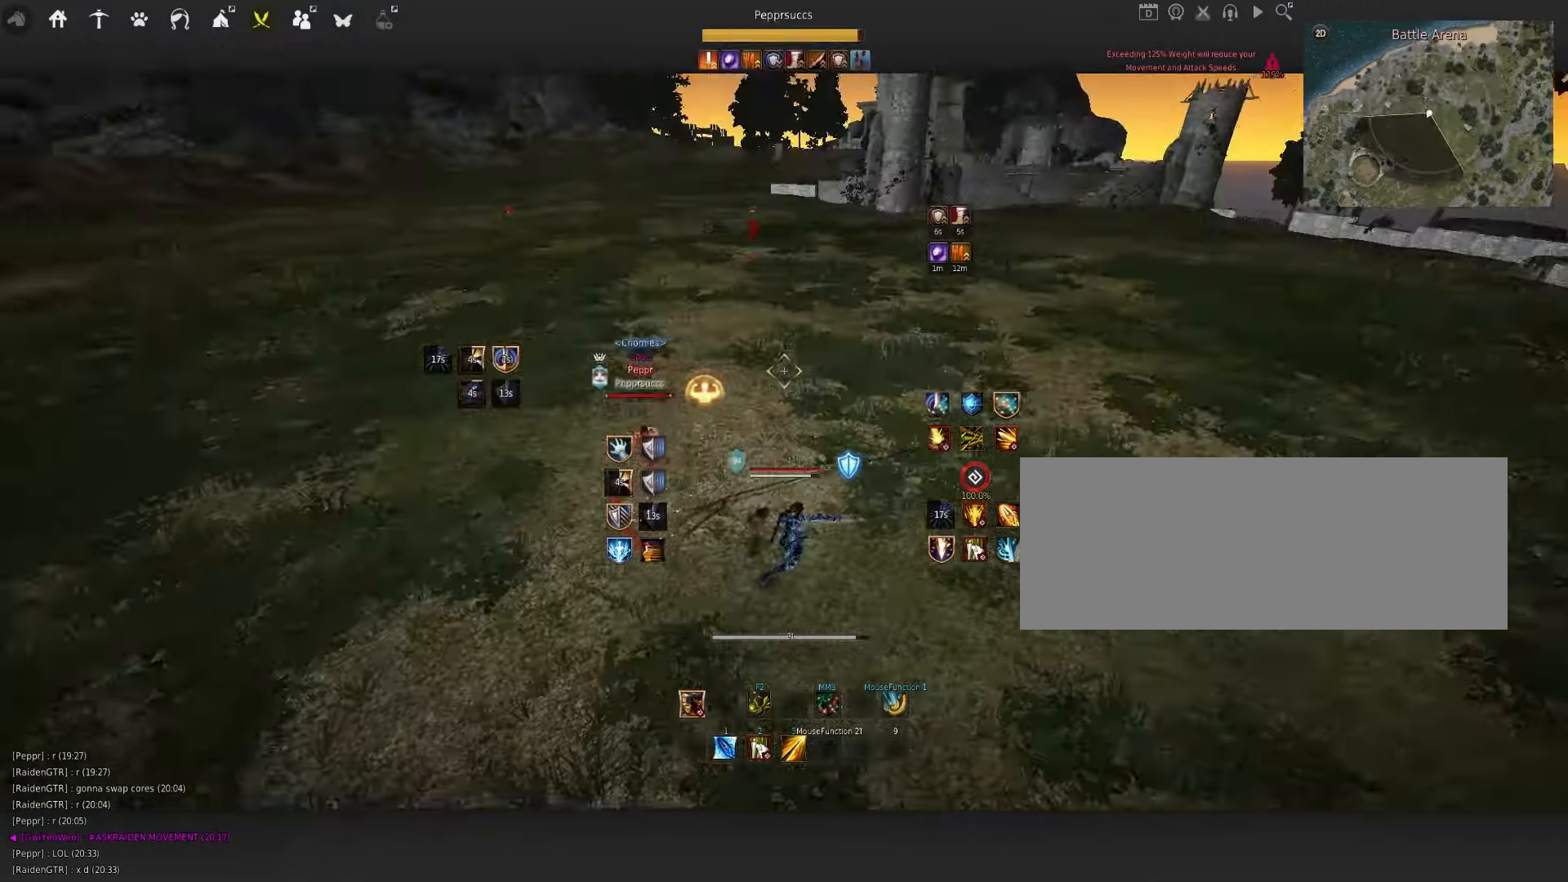
{"keys": [], "mouse": [], "events": [[50, "space", "down"], [200, "space", "up"], [200, "w", "down"], [216, "shift", "down"], [383, "shift", "up"], [383, "w", "up"]]}
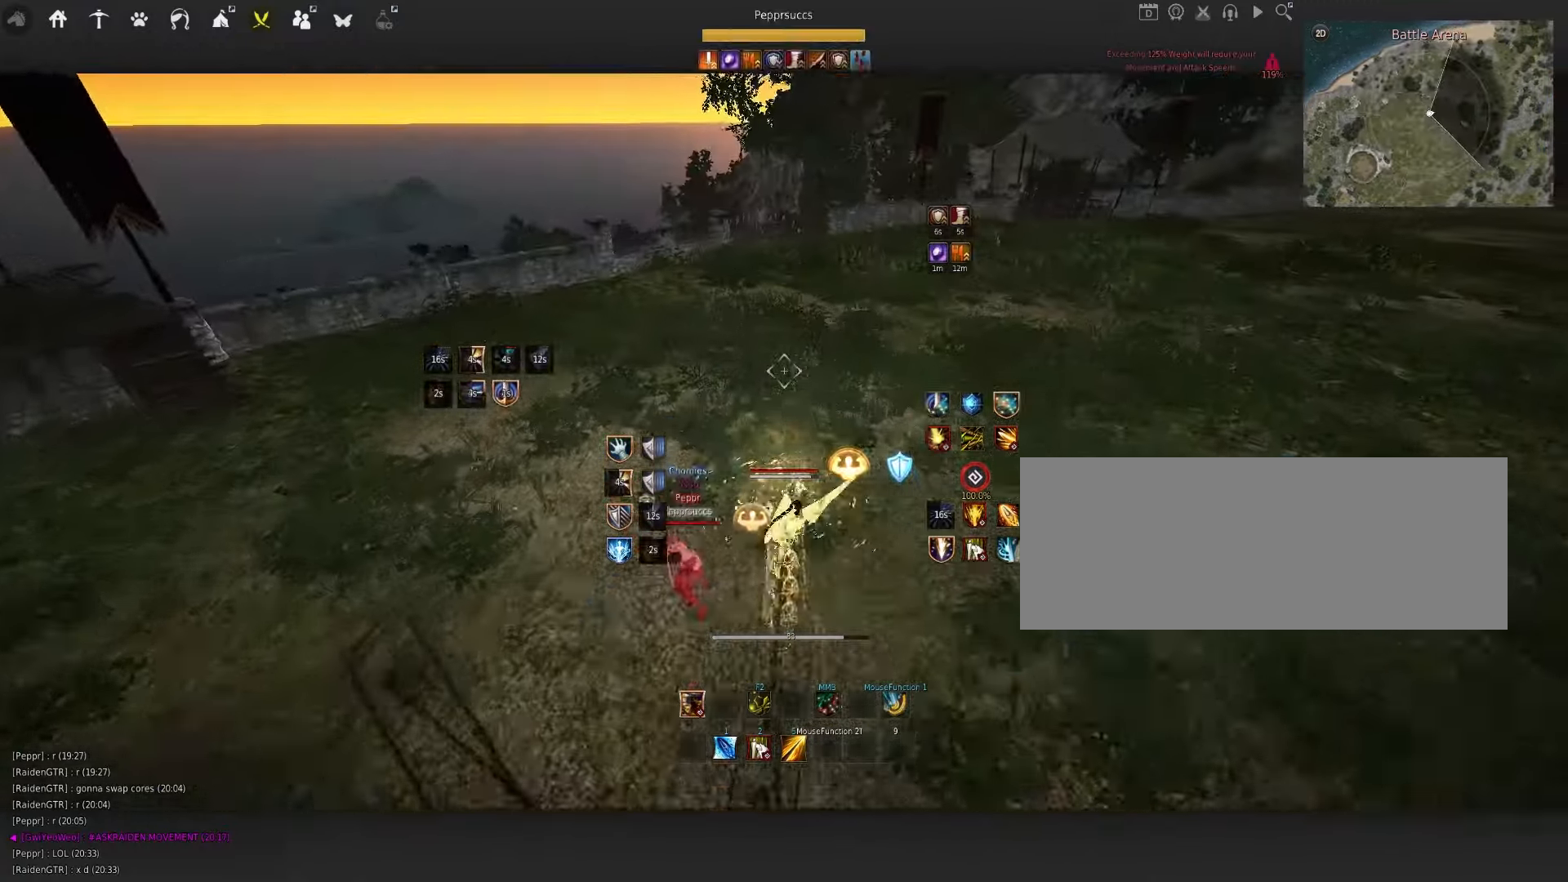
{"keys": ["s"], "mouse": ["left"], "events": [[33, "s", "down"], [166, "mouse_left", "down"]]}
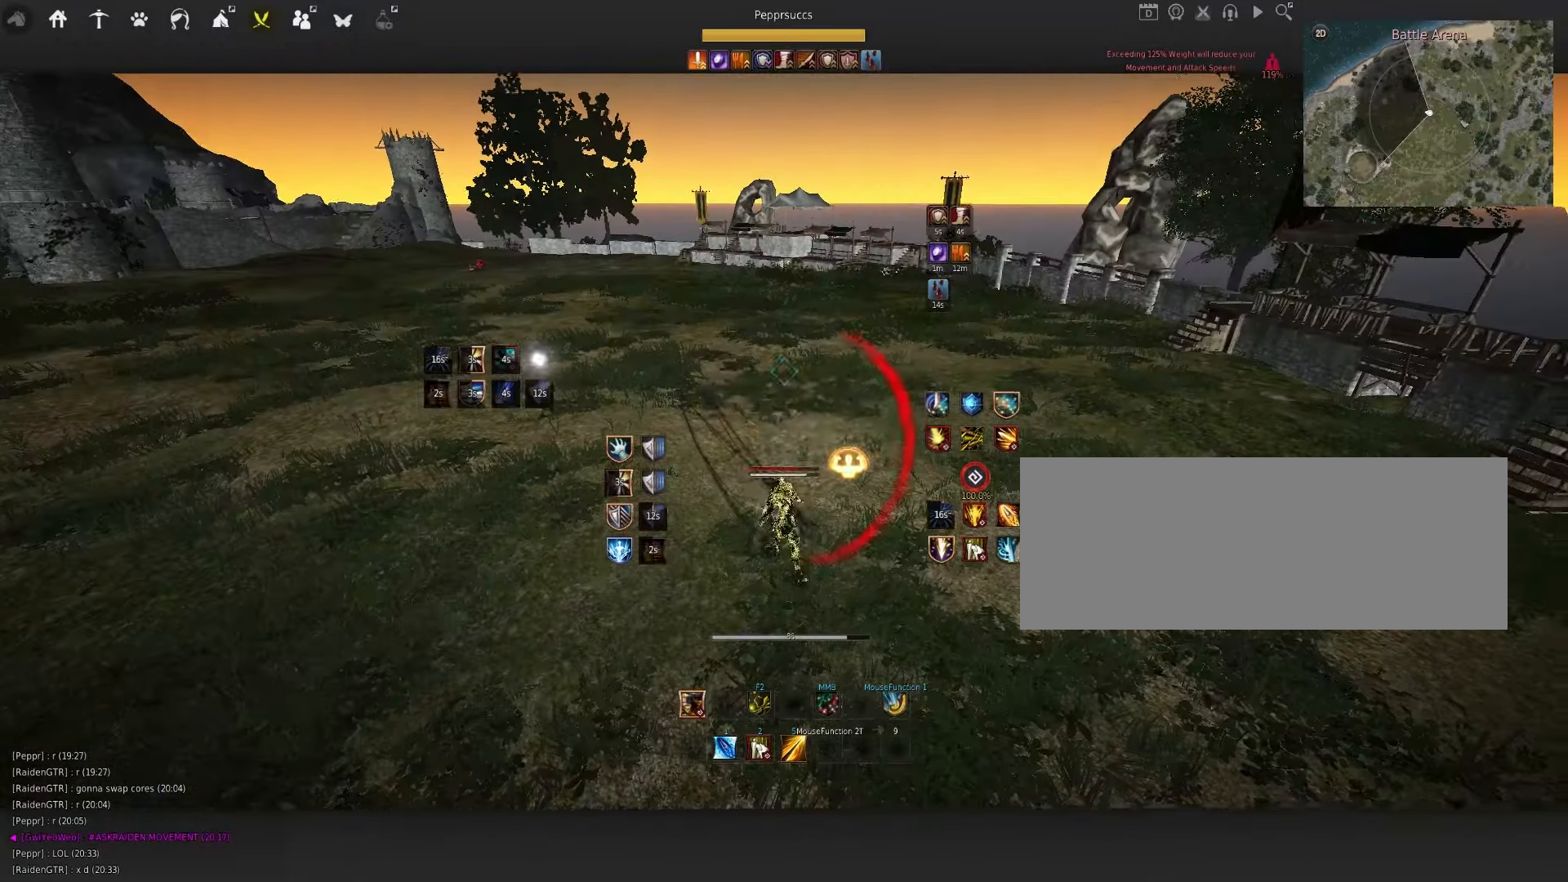
{"keys": ["s"], "mouse": ["left"], "events": []}
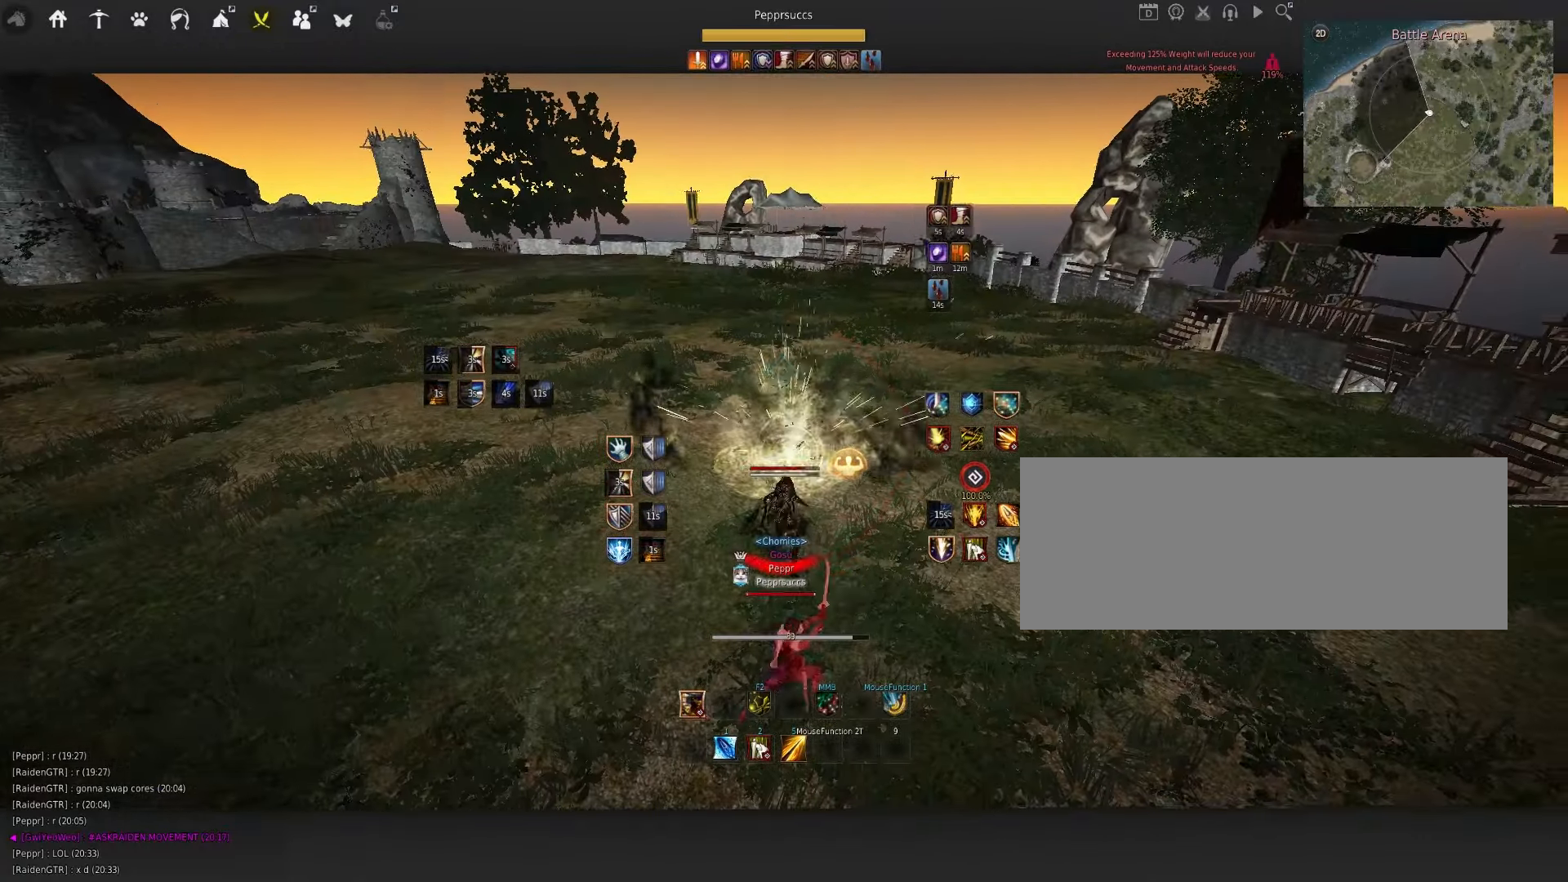
{"keys": [], "mouse": [], "events": [[133, "mouse_left", "up"], [150, "s", "up"], [283, "q", "down"], [383, "f", "down"], [383, "q", "up"], [466, "f", "up"]]}
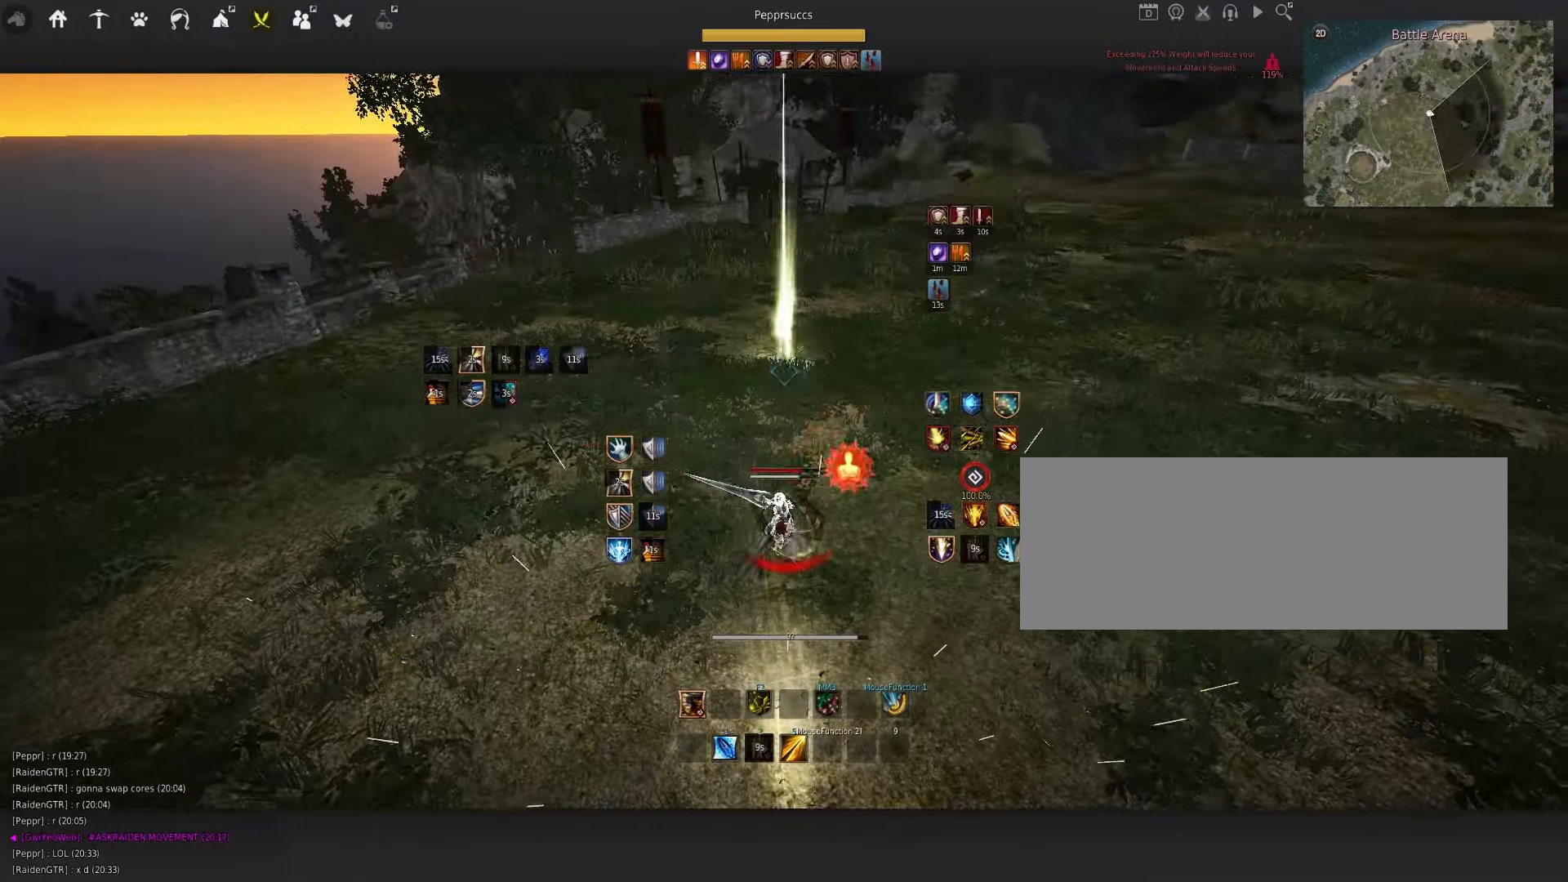
{"keys": [], "mouse": ["left"], "events": [[233, "mouse_left", "down"]]}
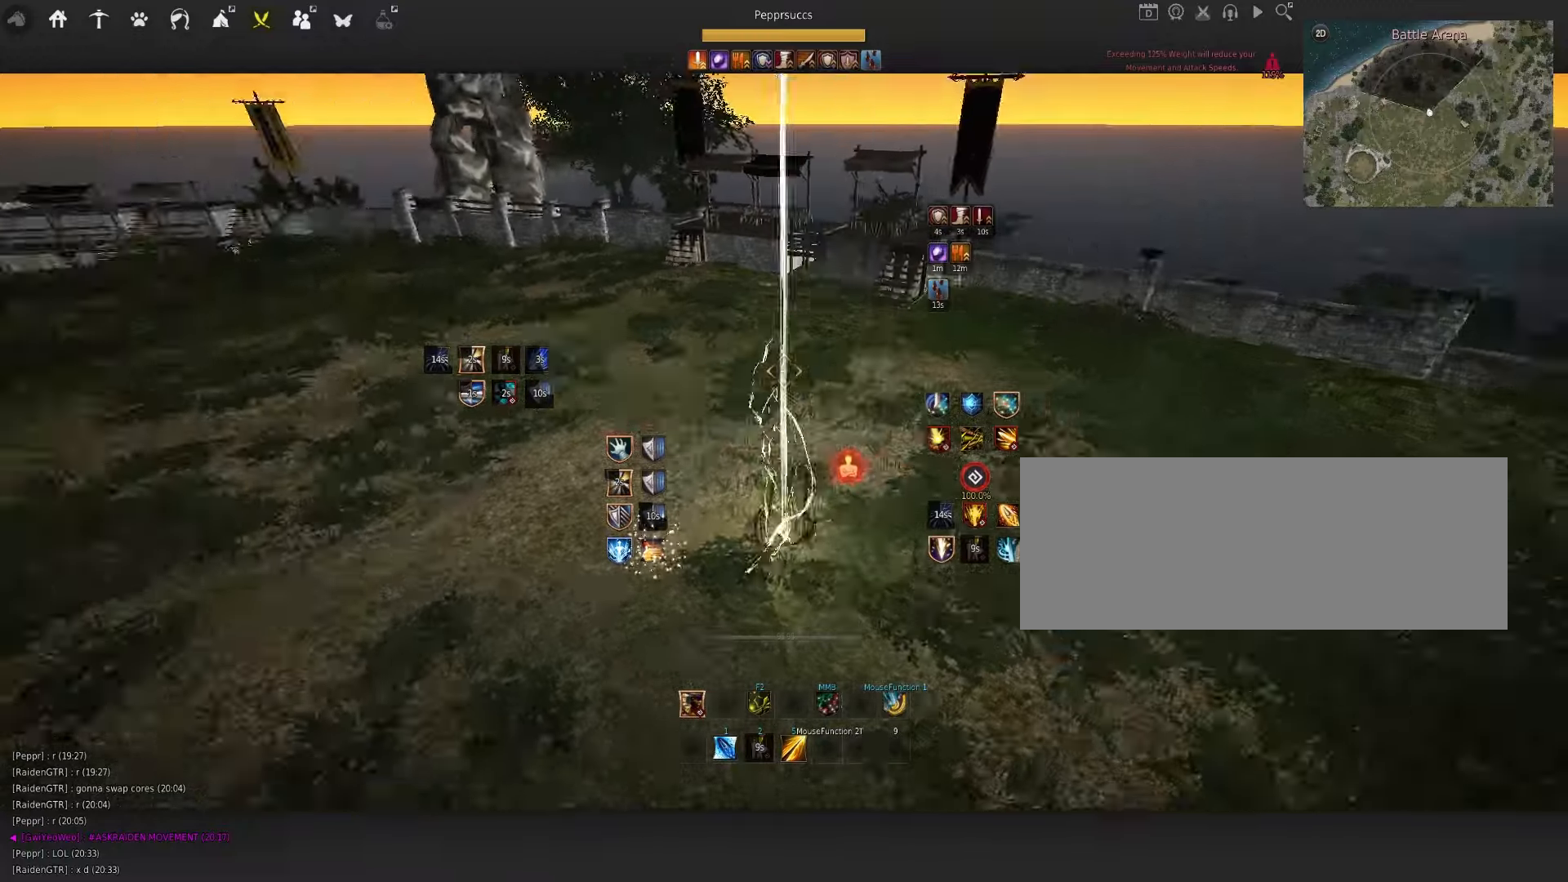
{"keys": [], "mouse": [], "events": [[217, "mouse_left", "up"]]}
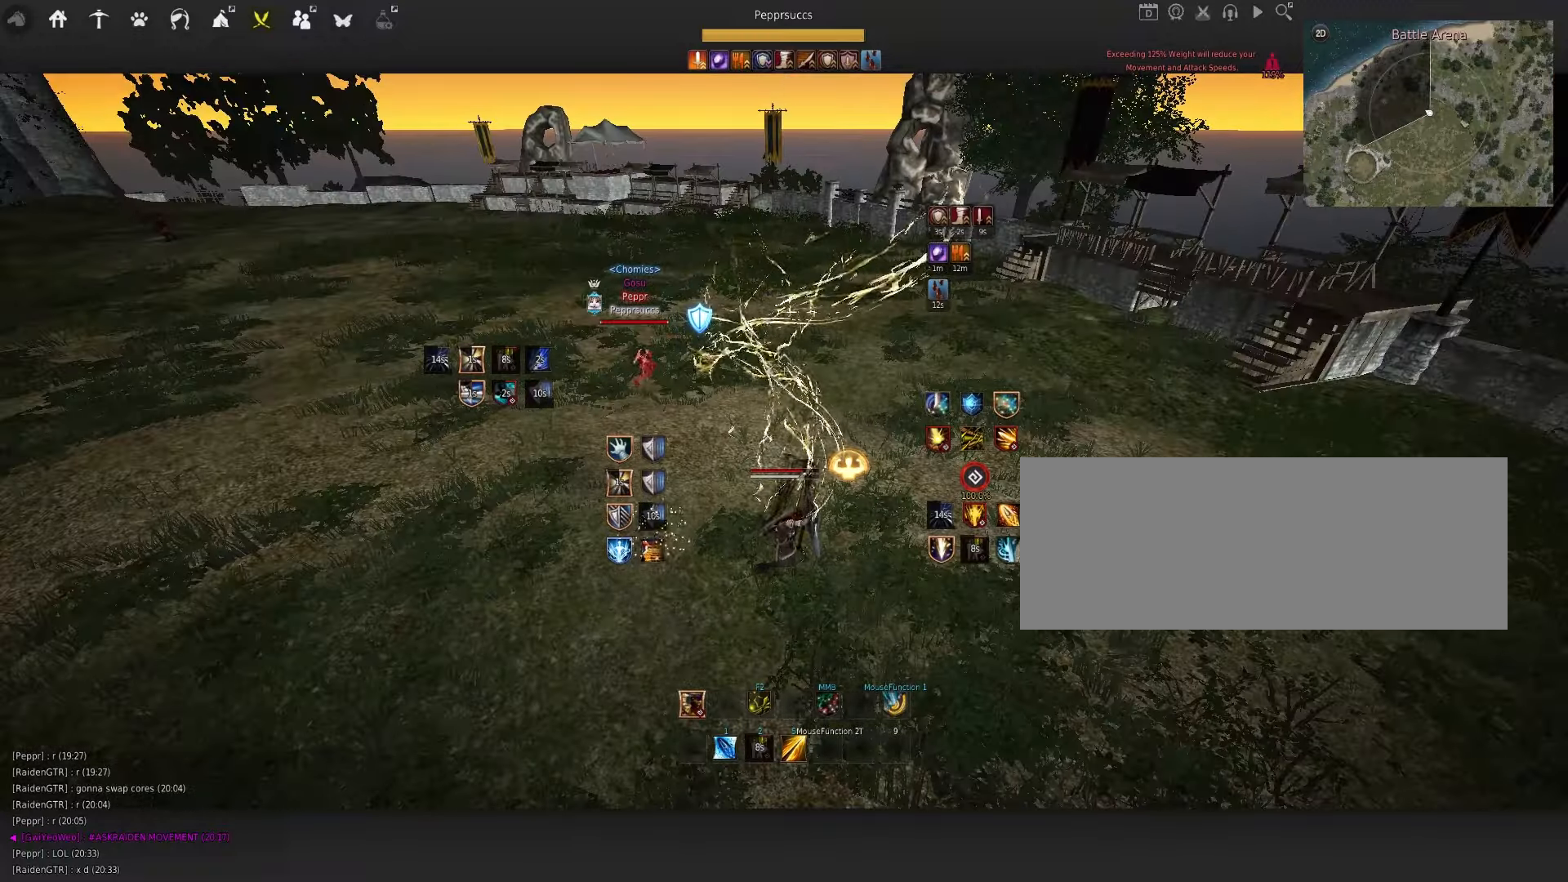
{"keys": [], "mouse": [], "events": [[167, "q", "down"], [350, "q", "up"]]}
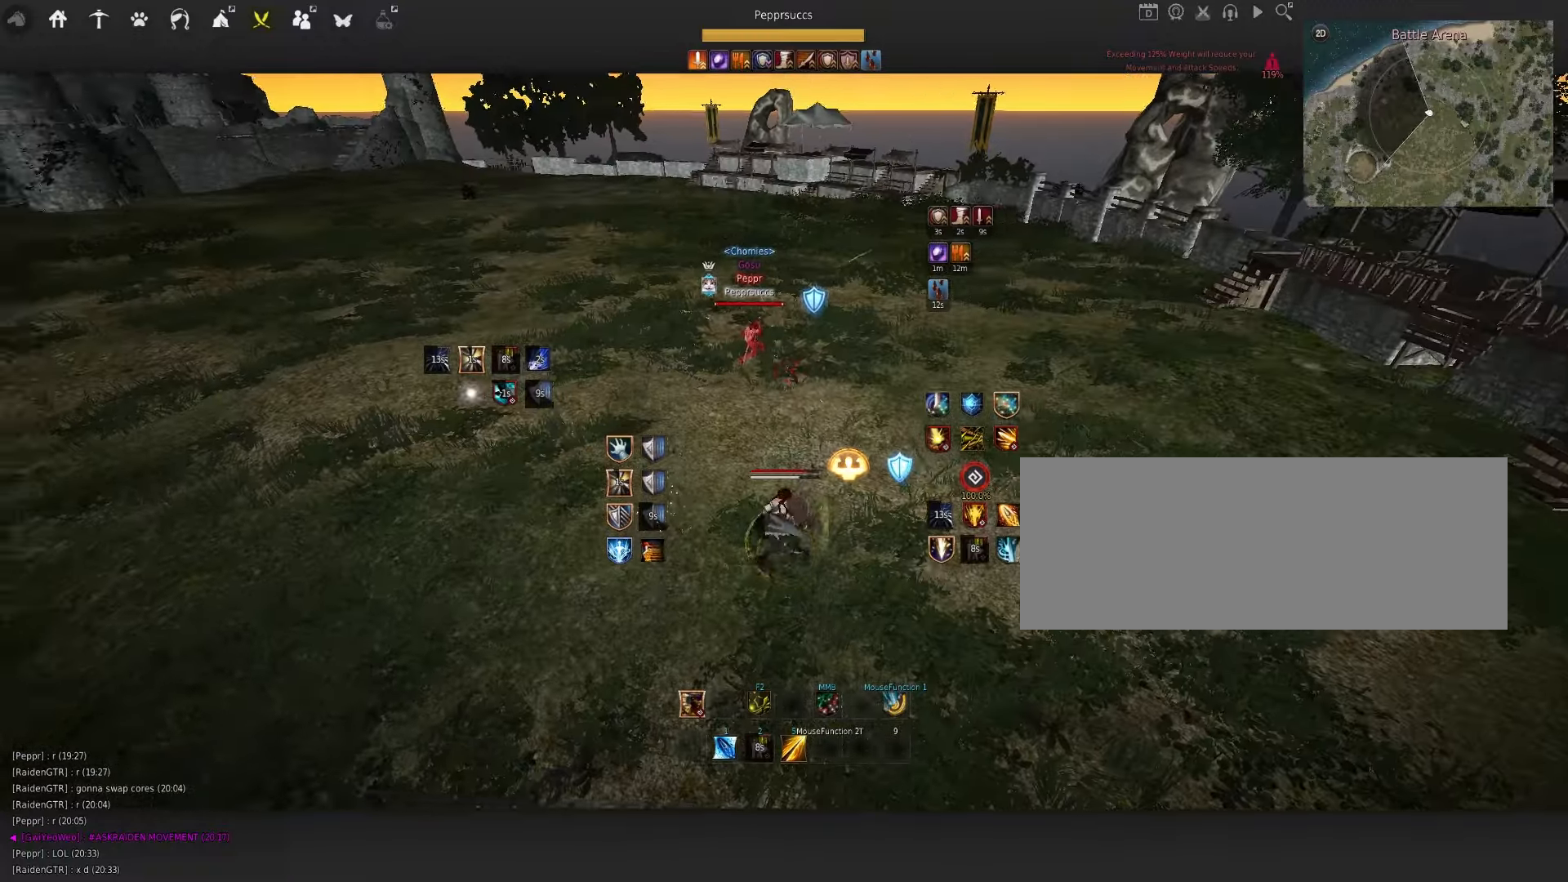
{"keys": [], "mouse": [], "events": [[117, "shift", "down"], [133, "s", "down"], [250, "s", "up"], [267, "shift", "up"]]}
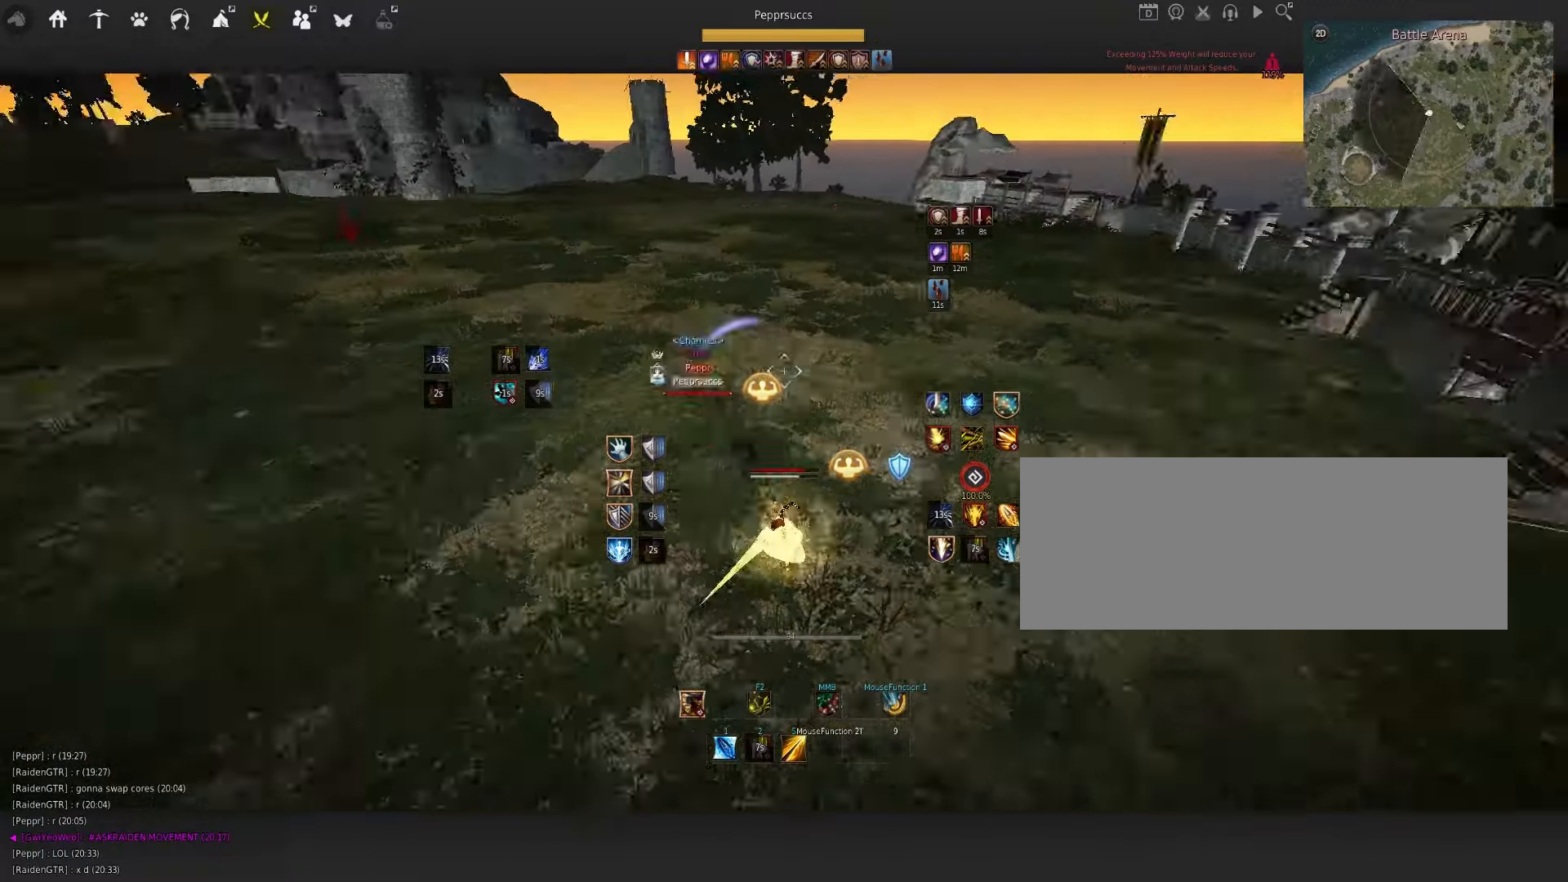
{"keys": [], "mouse": [], "events": [[100, "space", "down"], [217, "q", "down"], [233, "space", "up"], [367, "q", "up"]]}